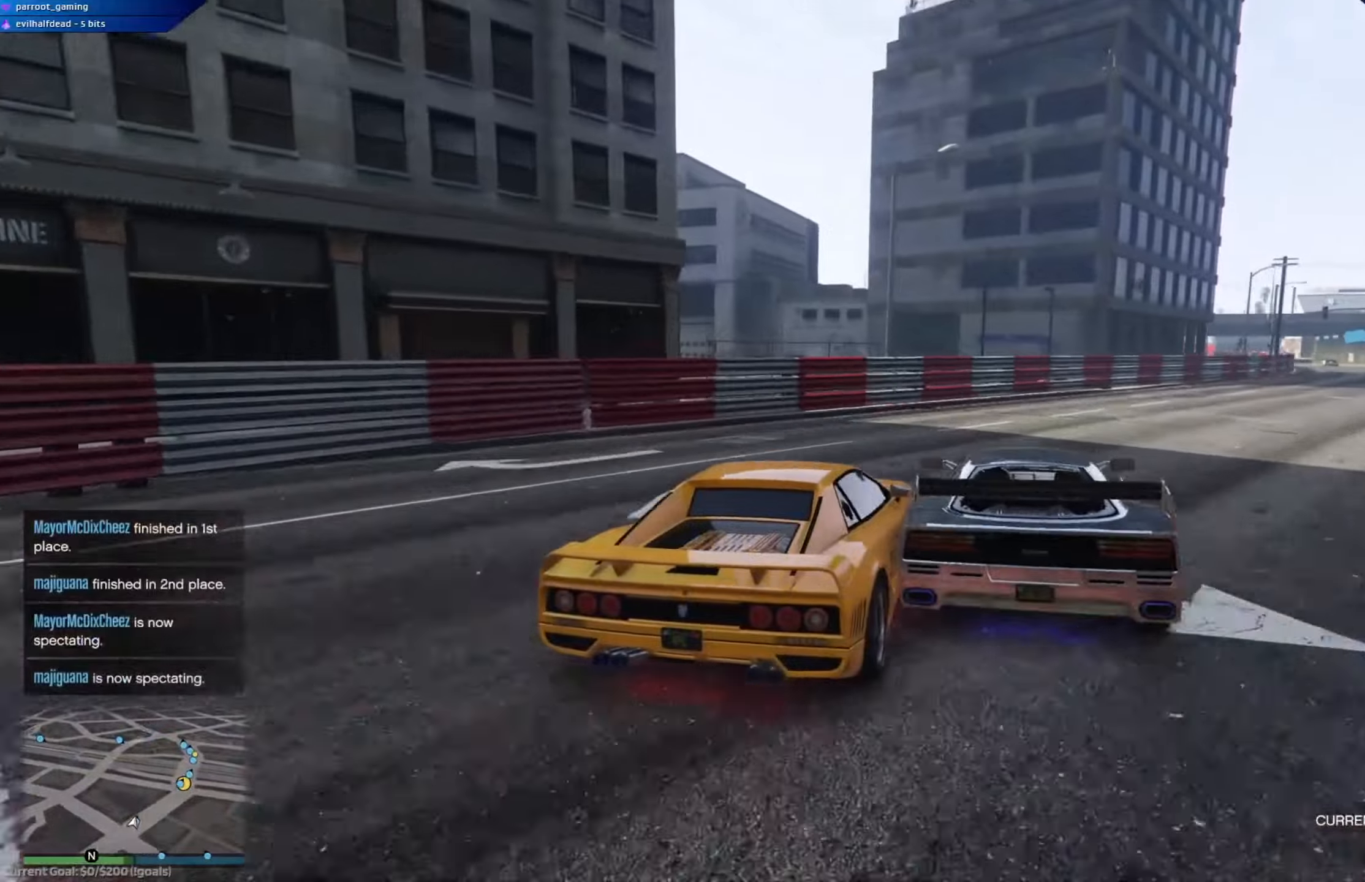
Gameplay with a controller (Xbox layout); each line is a JSON object with the inputs held at the frame after it. "events" lists button and stick changes between this image and that frame as [ms after this image, input, new state], when the widget could be followed in between.
{"buttons": ["R2"], "left_stick": "center", "right_stick": "center", "events": [[401, "left_stick", "center"]]}
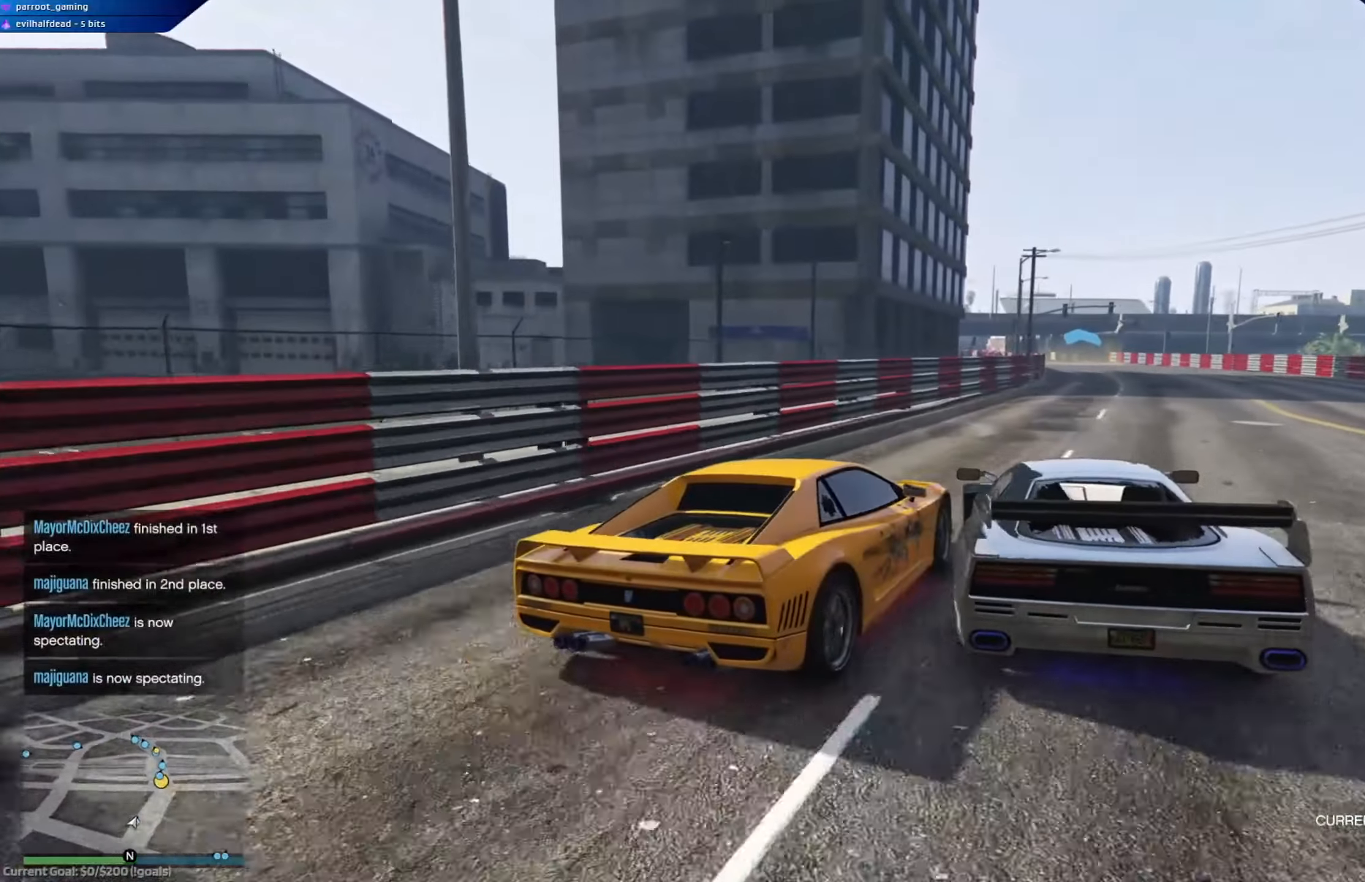
{"buttons": ["R2"], "left_stick": "right", "right_stick": "center", "events": [[133, "left_stick", "up-left"], [317, "left_stick", "center"], [467, "left_stick", "right"]]}
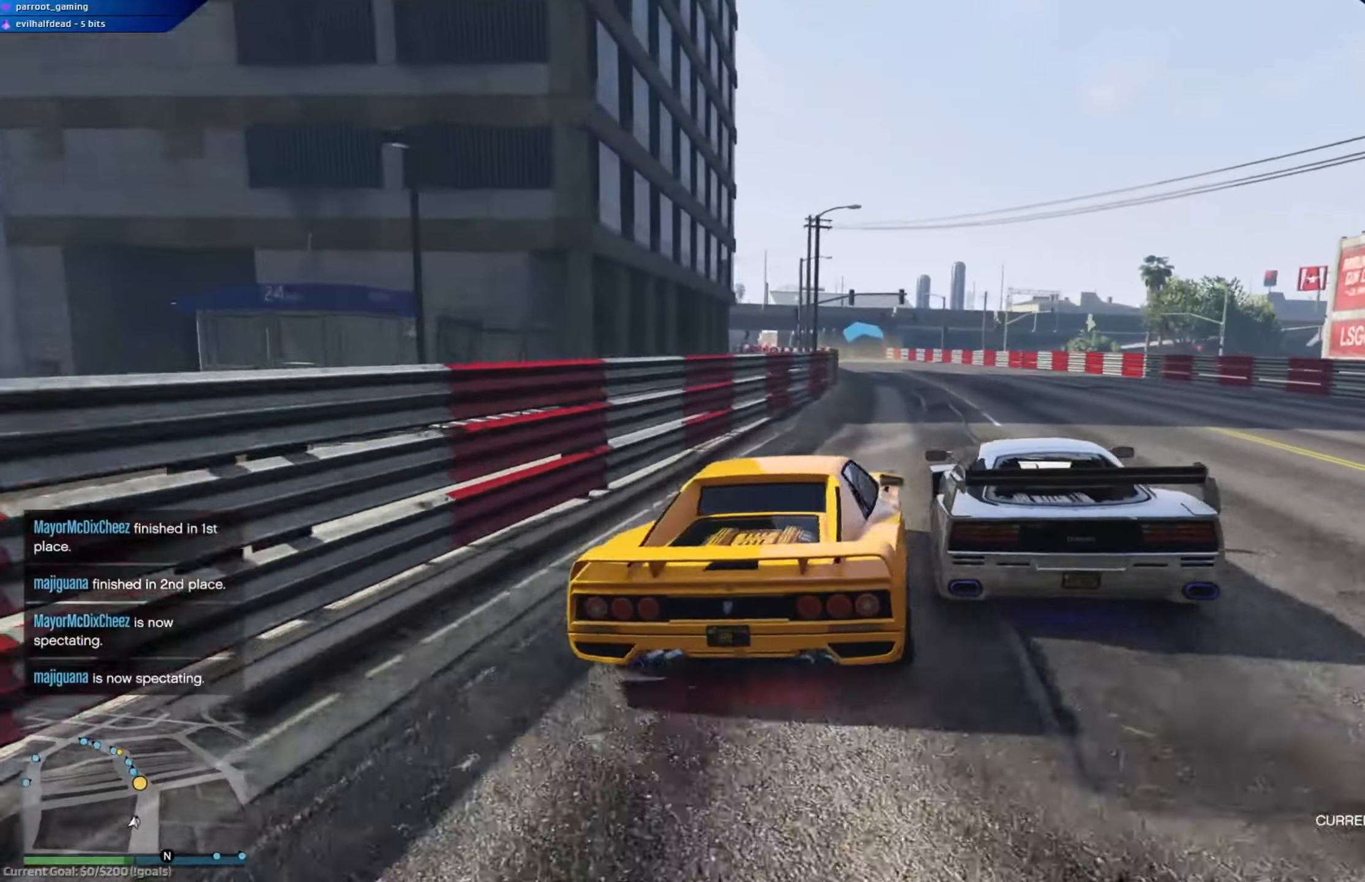
{"buttons": ["R2"], "left_stick": "center", "right_stick": "center", "events": [[151, "left_stick", "center"], [284, "left_stick", "down-right"], [468, "left_stick", "center"]]}
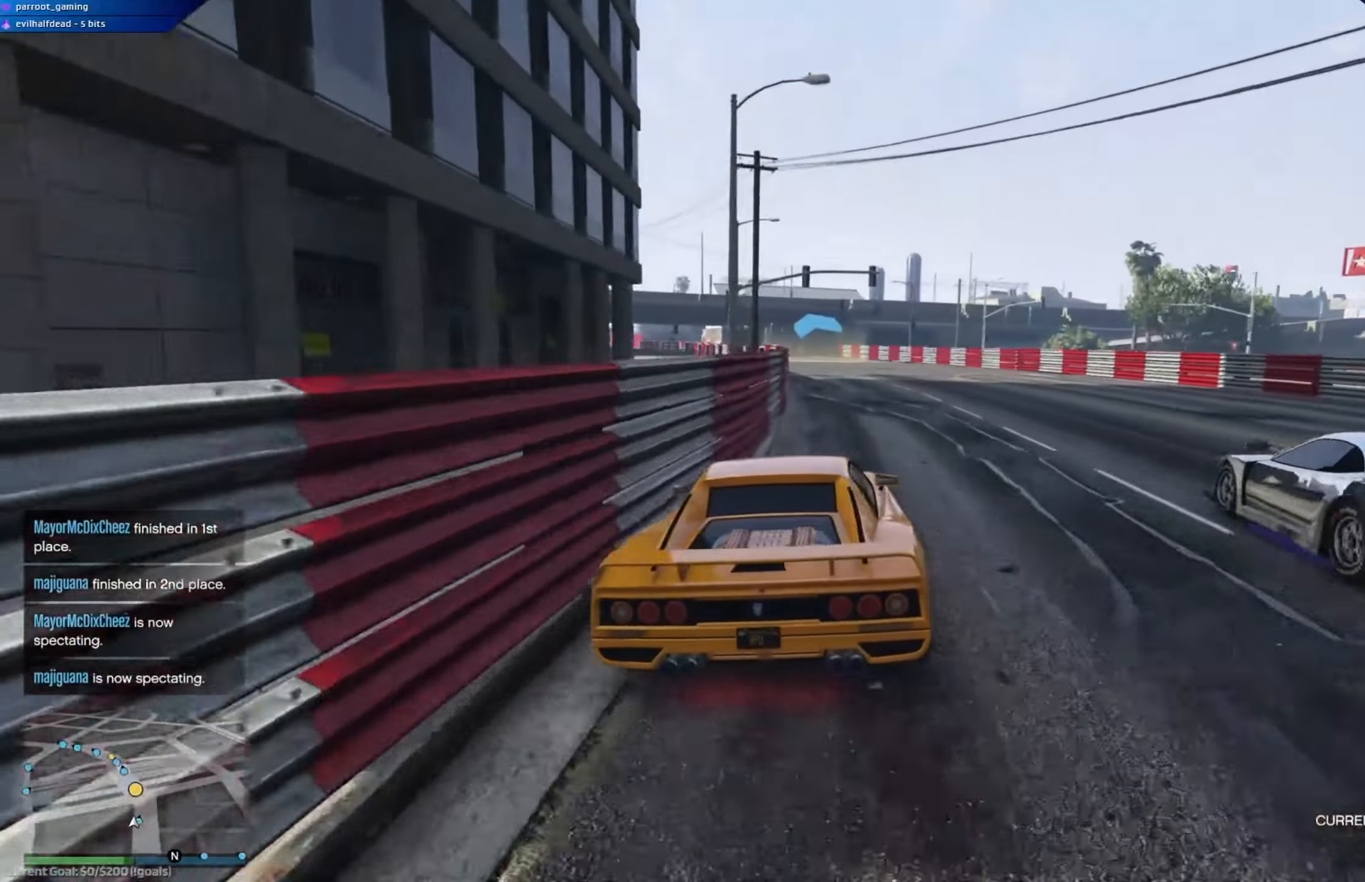
{"buttons": ["R2"], "left_stick": "center", "right_stick": "center", "events": [[217, "left_stick", "up-left"], [400, "left_stick", "center"]]}
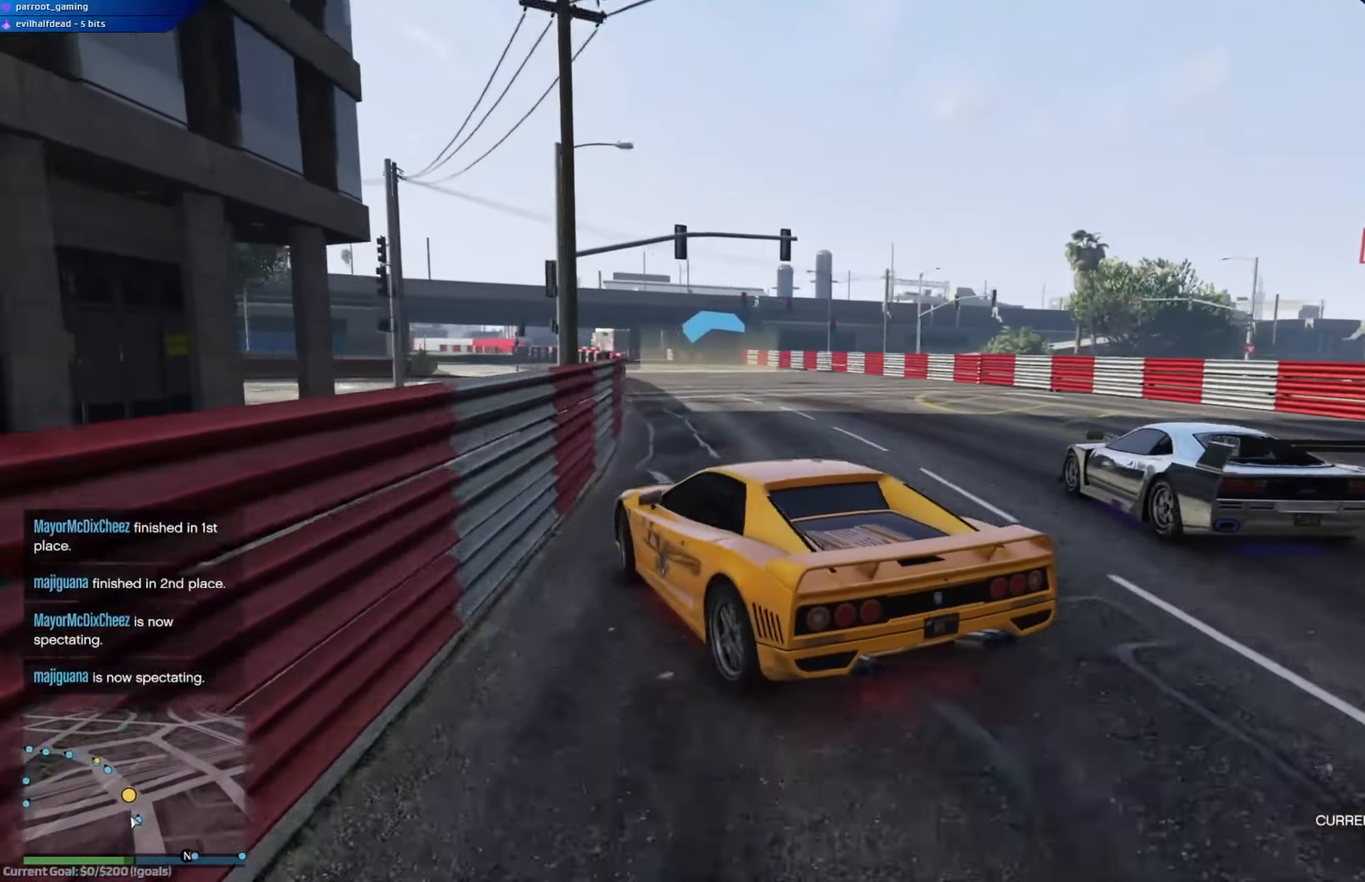
{"buttons": ["R2"], "left_stick": "right", "right_stick": "center", "events": [[184, "left_stick", "right"]]}
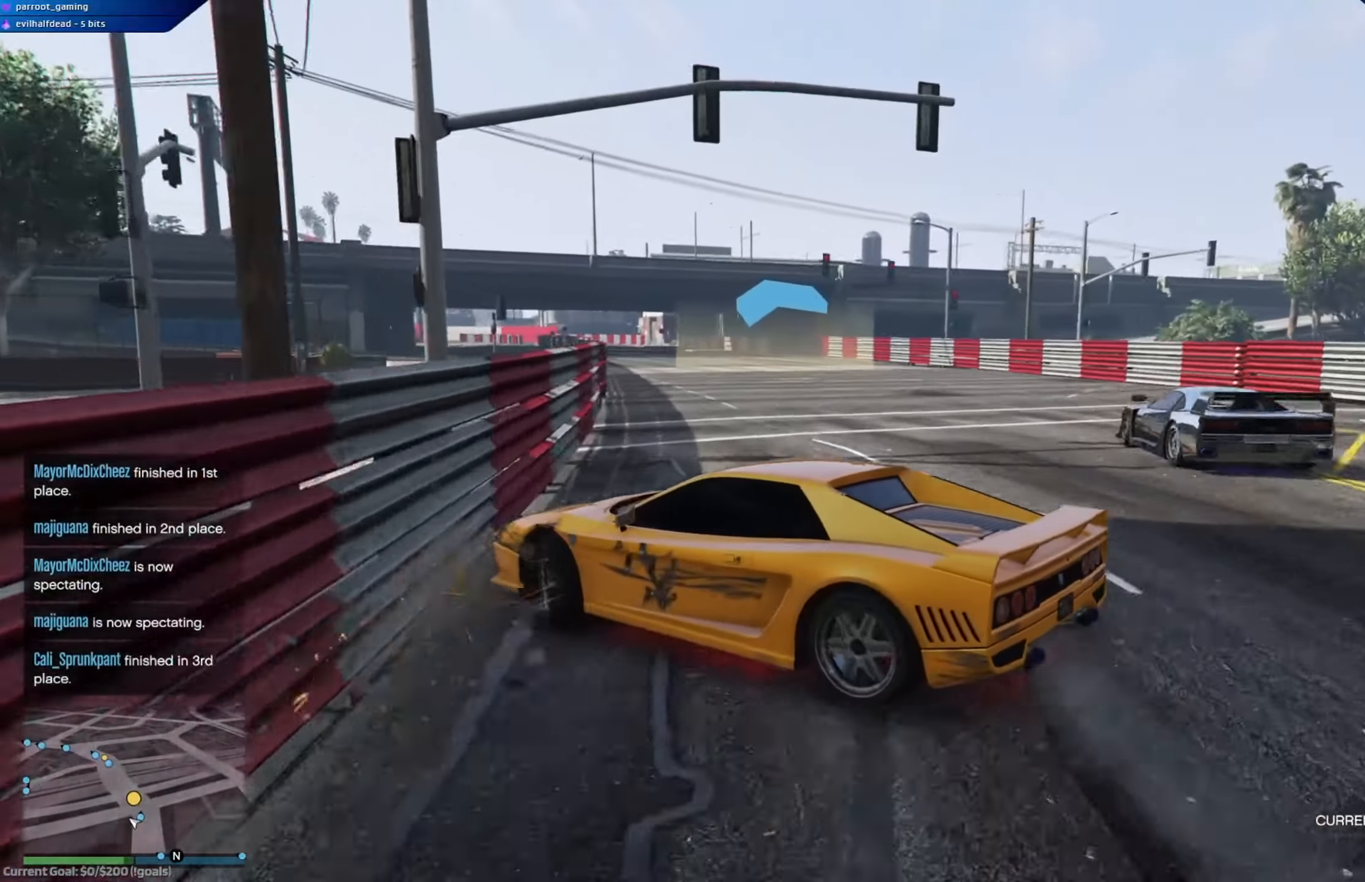
{"buttons": [], "left_stick": "right", "right_stick": "center", "events": [[233, "R2", "up"], [300, "left_stick", "center"], [384, "left_stick", "right"]]}
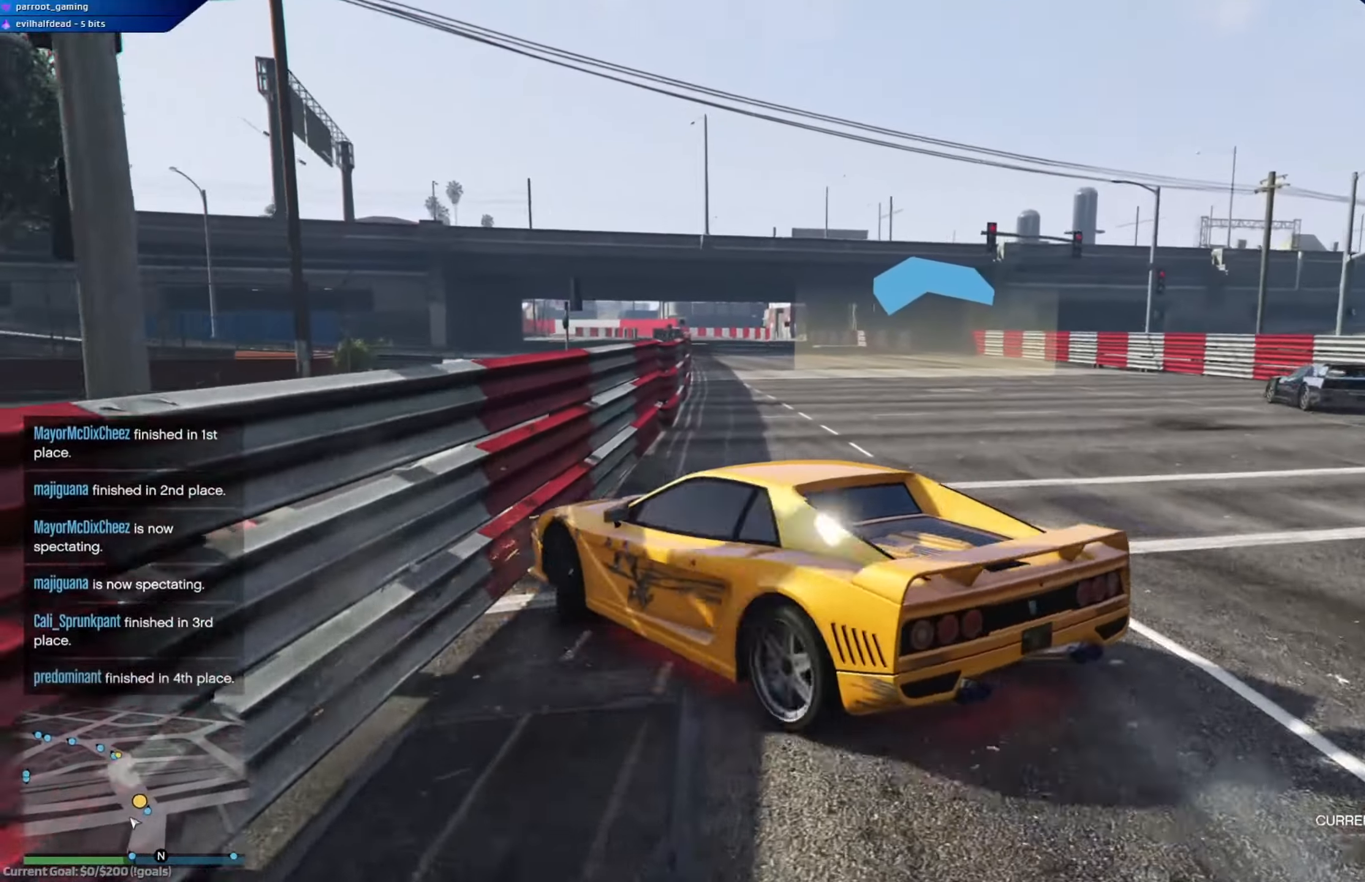
{"buttons": ["R2"], "left_stick": "center", "right_stick": "center", "events": [[301, "R2", "down"], [317, "left_stick", "left"], [501, "left_stick", "center"]]}
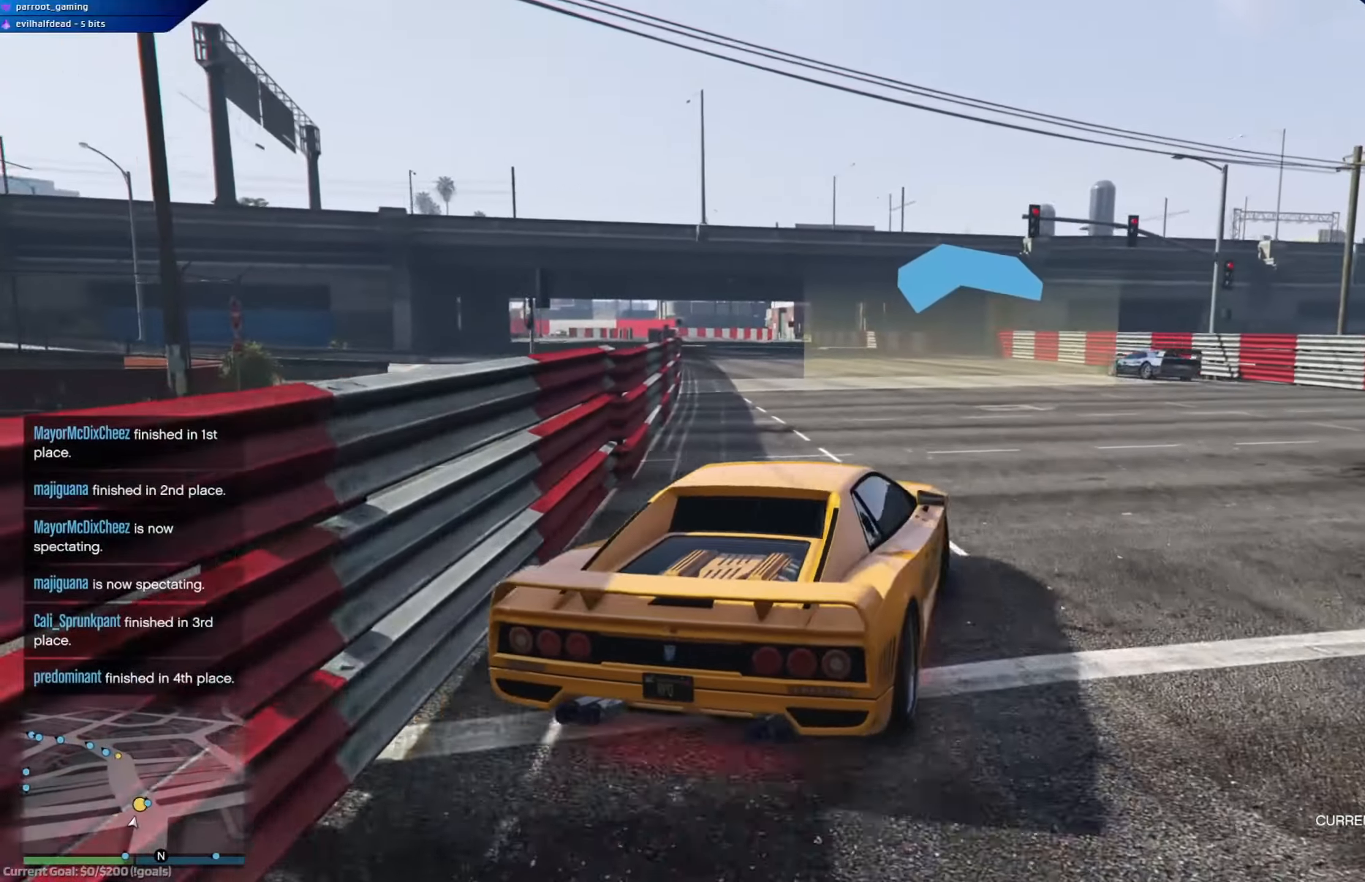
{"buttons": ["R2"], "left_stick": "center", "right_stick": "center", "events": [[200, "left_stick", "up-left"], [317, "left_stick", "center"]]}
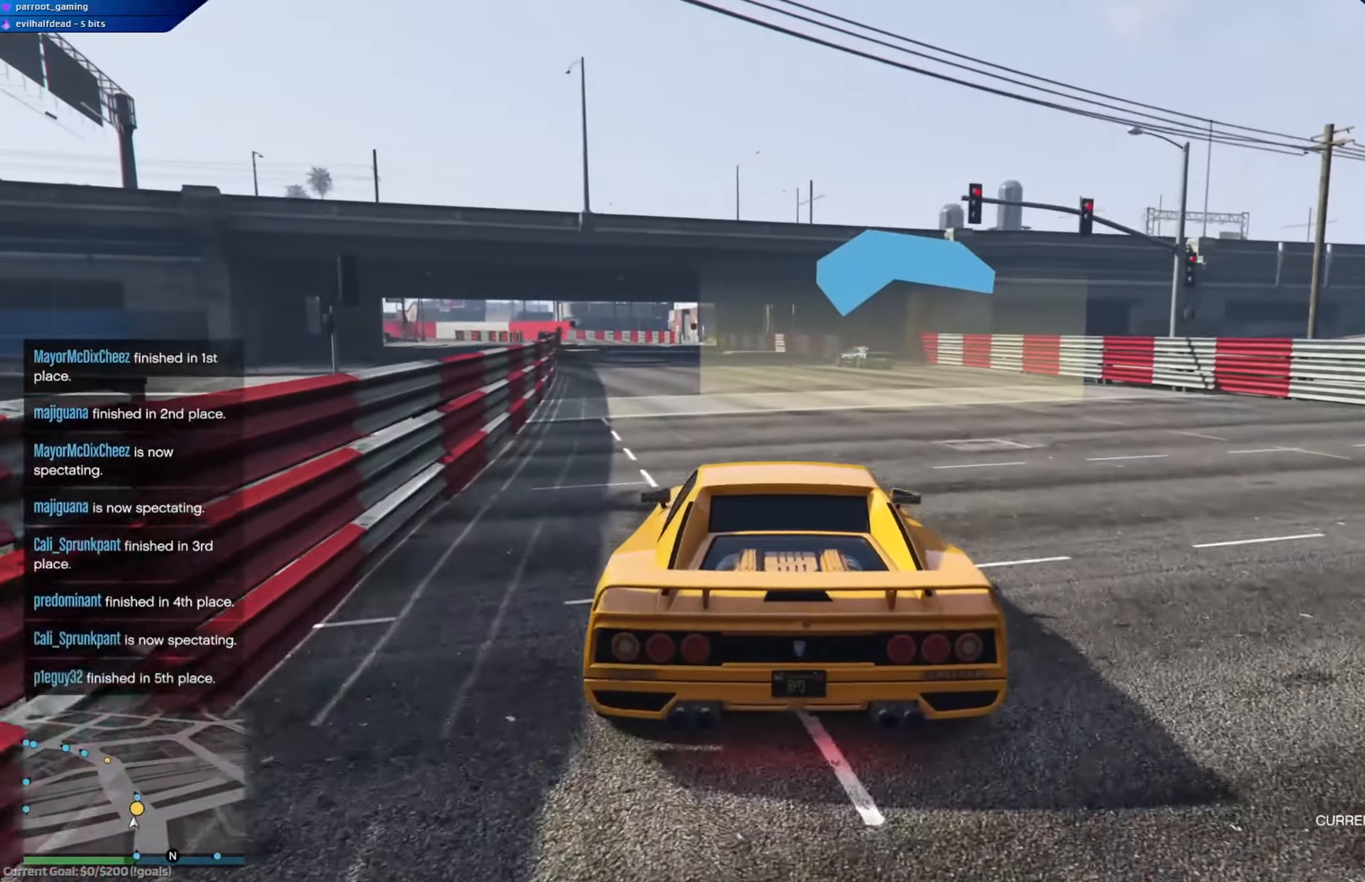
{"buttons": ["R2"], "left_stick": "center", "right_stick": "center", "events": [[317, "left_stick", "left"], [451, "left_stick", "center"]]}
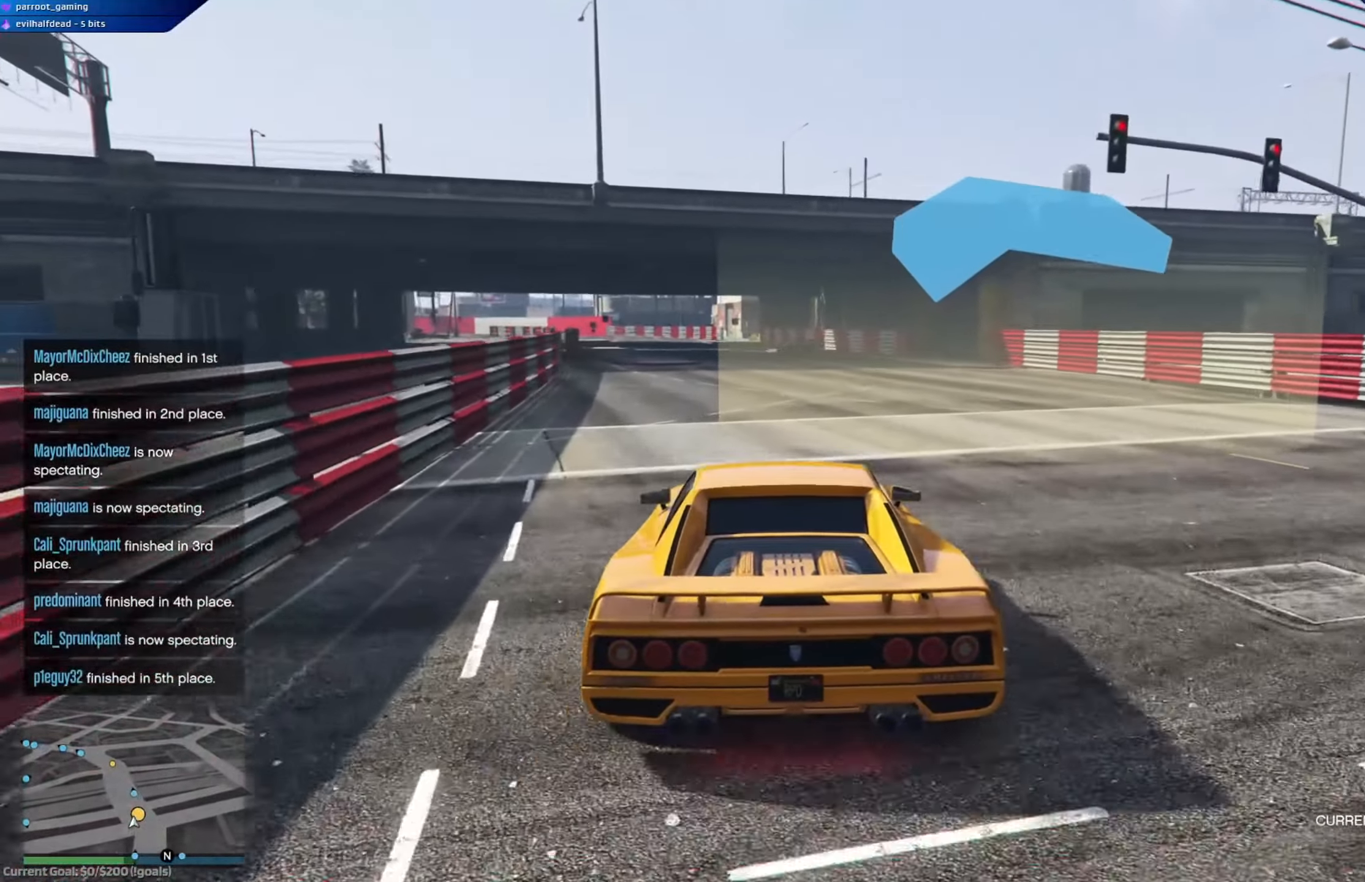
{"buttons": ["R2"], "left_stick": "right", "right_stick": "center", "events": [[133, "left_stick", "left"], [217, "left_stick", "center"], [484, "left_stick", "right"]]}
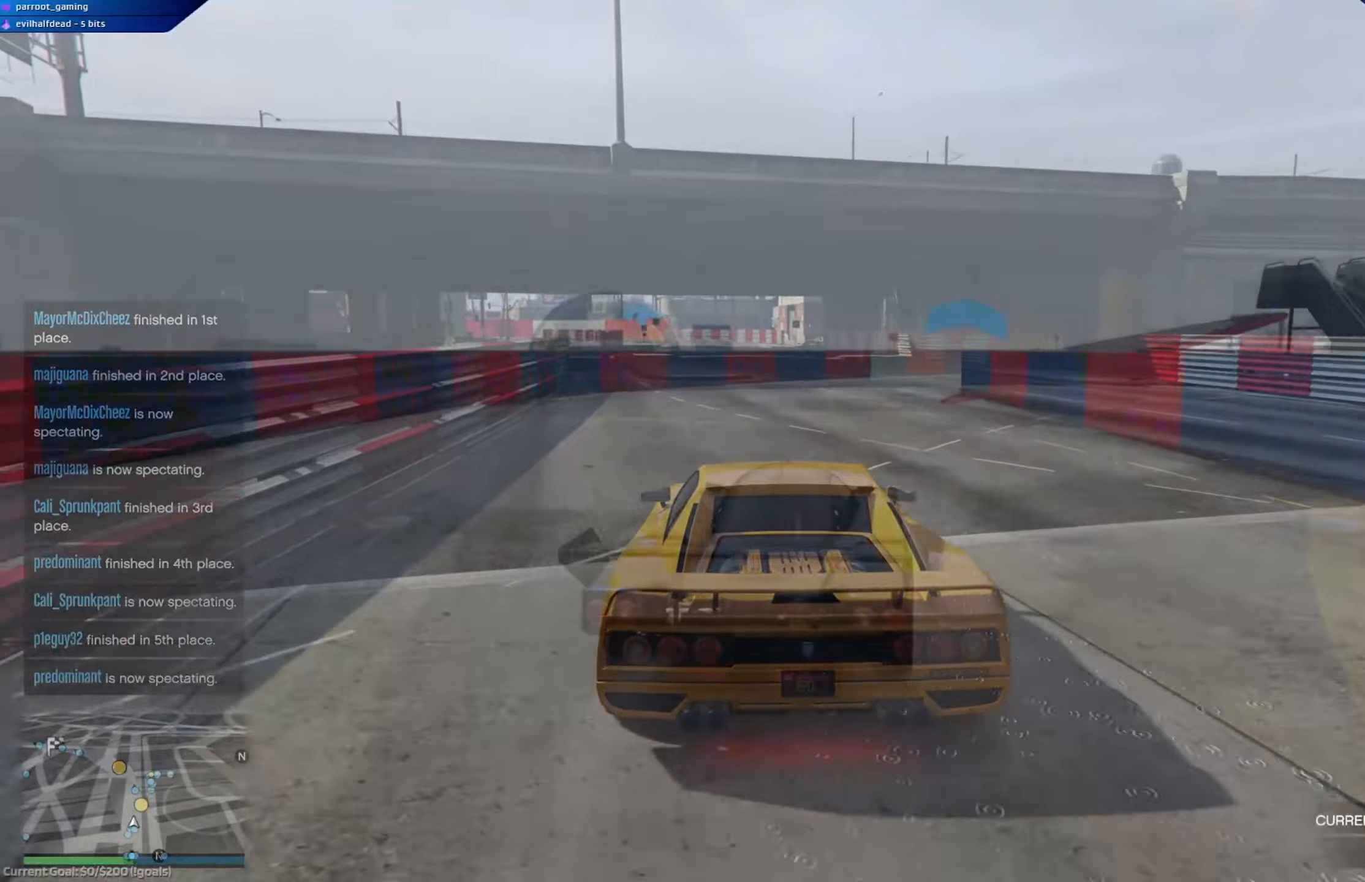
{"buttons": ["R2"], "left_stick": "left", "right_stick": "center", "events": [[167, "left_stick", "center"], [383, "left_stick", "left"]]}
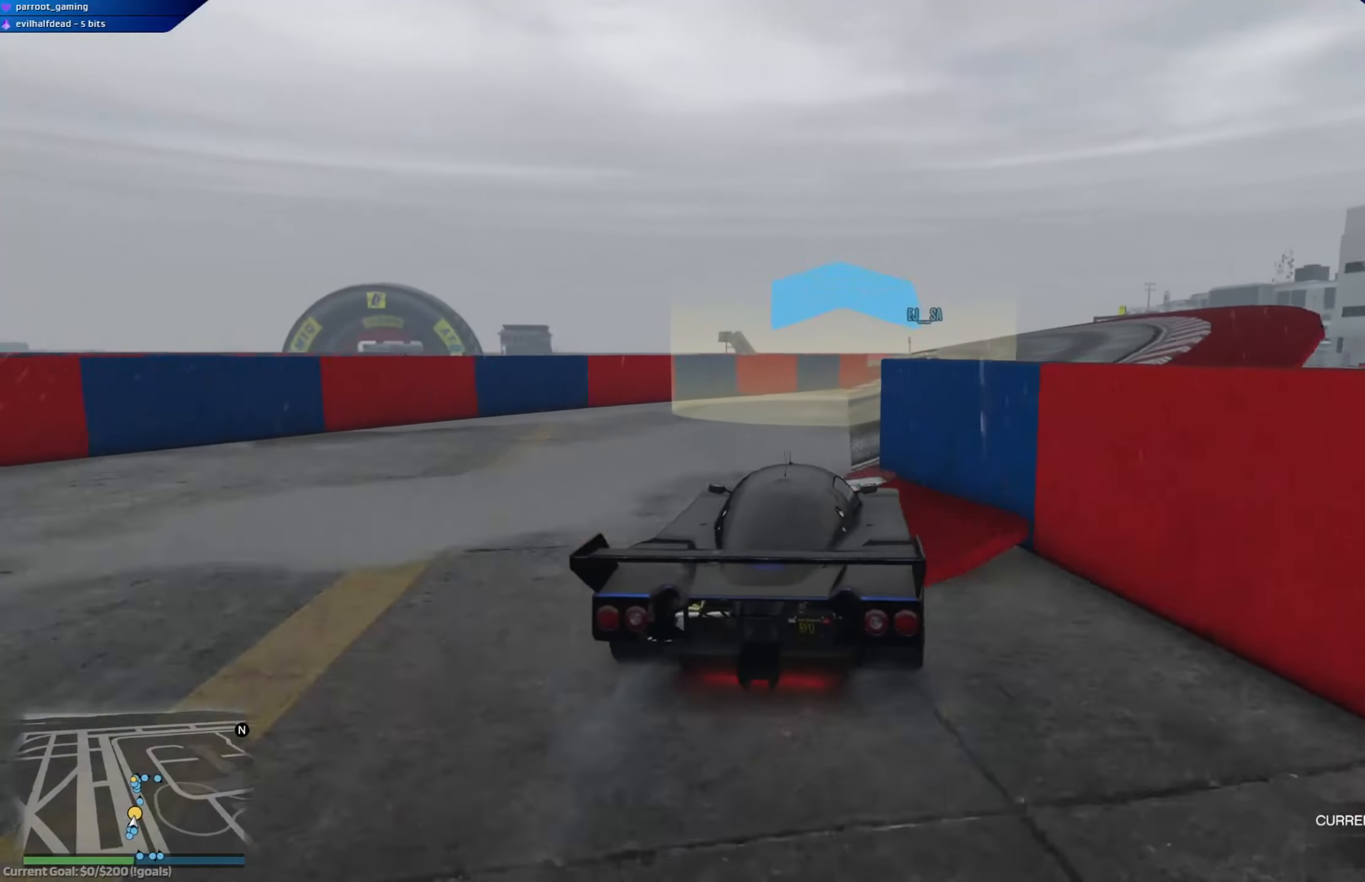
{"buttons": ["R2"], "left_stick": "right", "right_stick": "center", "events": [[67, "left_stick", "right"]]}
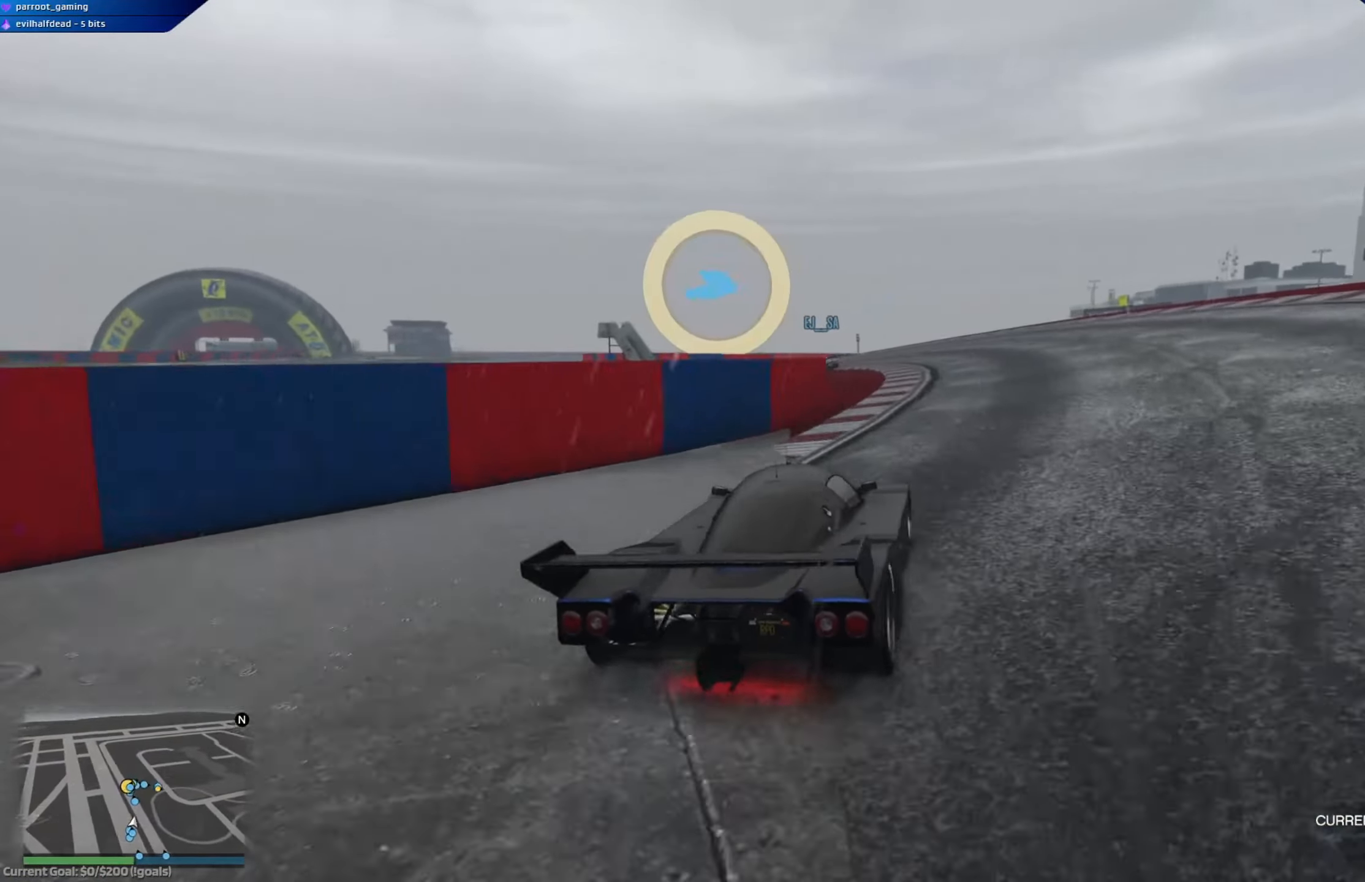
{"buttons": ["R2"], "left_stick": "right", "right_stick": "center", "events": [[83, "left_stick", "center"], [167, "left_stick", "left"], [484, "left_stick", "right"]]}
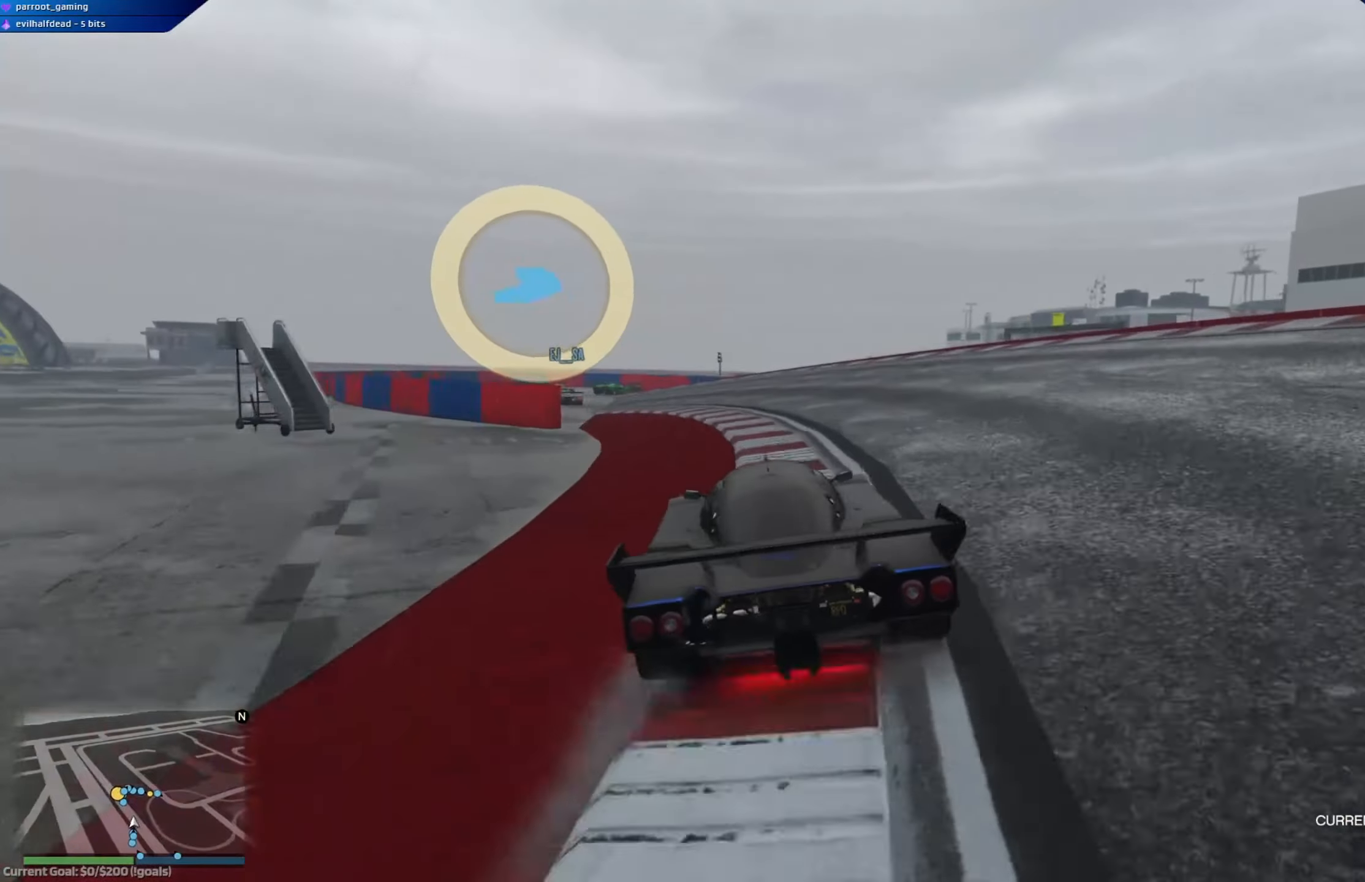
{"buttons": ["R2"], "left_stick": "center", "right_stick": "center", "events": [[17, "left_stick", "center"], [150, "left_stick", "left"], [467, "left_stick", "center"]]}
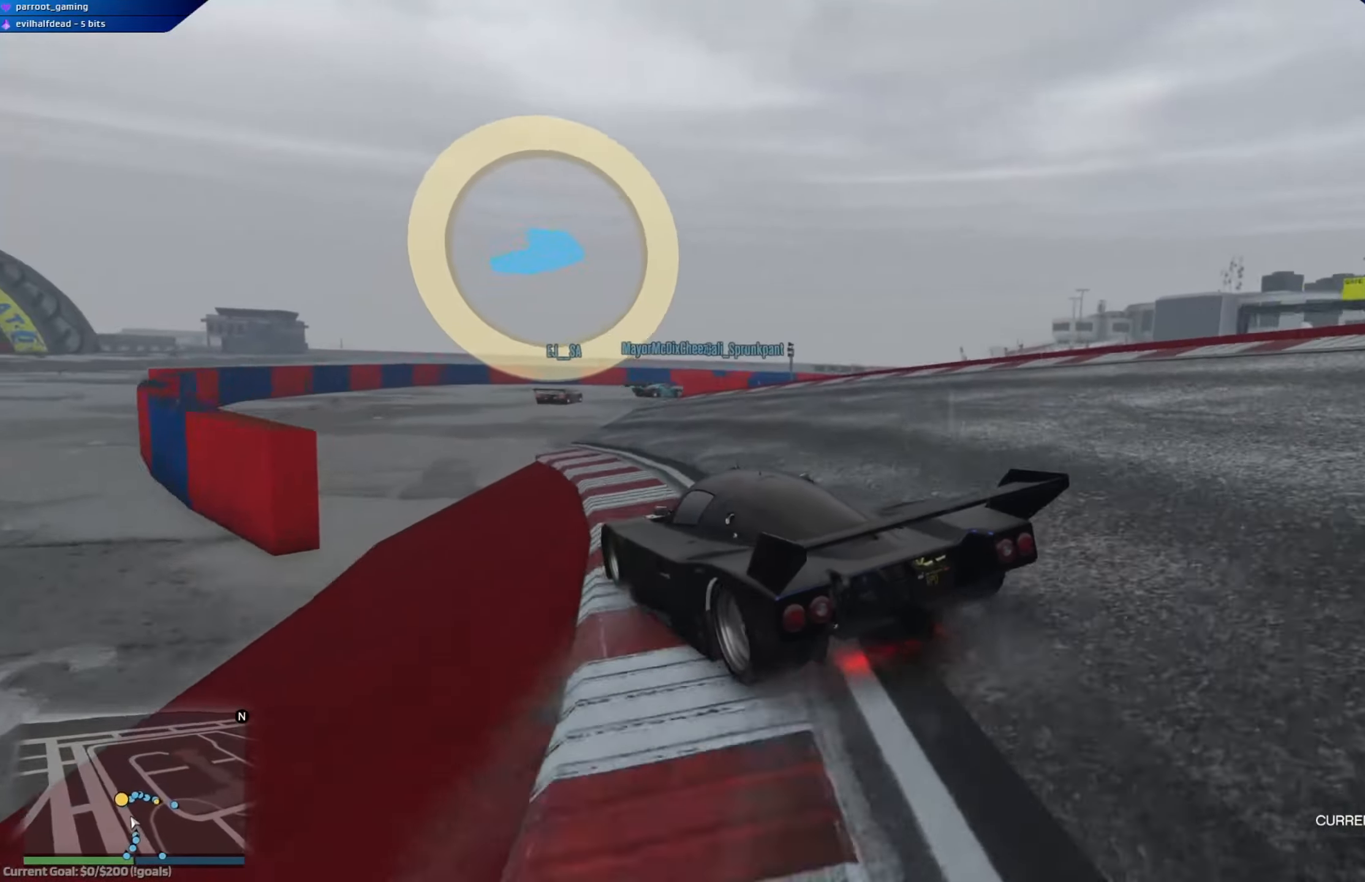
{"buttons": ["R2"], "left_stick": "center", "right_stick": "center", "events": [[100, "left_stick", "down-right"], [333, "left_stick", "center"]]}
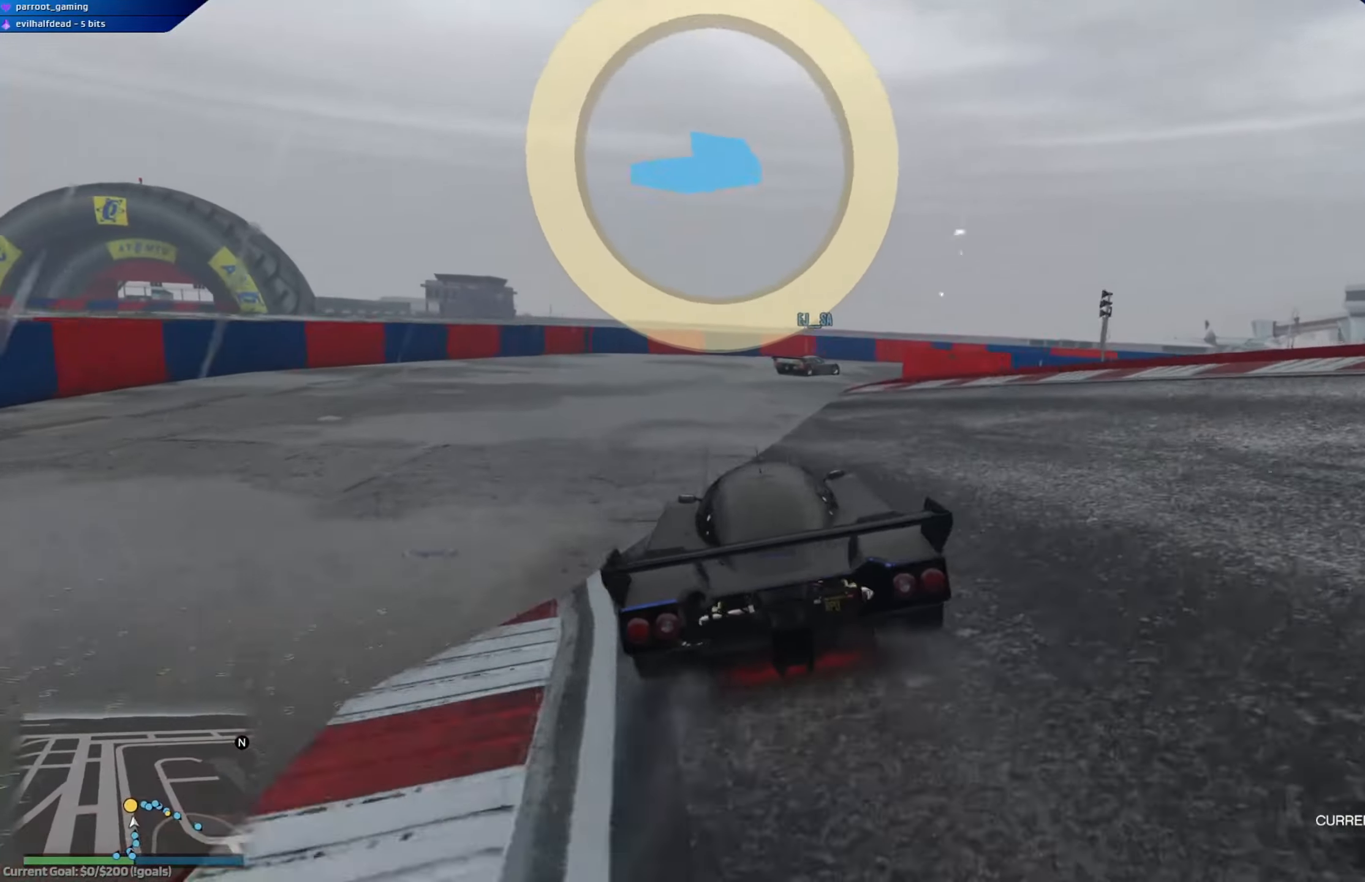
{"buttons": ["L2"], "left_stick": "right", "right_stick": "center", "events": [[67, "L2", "down"], [67, "left_stick", "right"], [100, "R2", "up"], [200, "left_stick", "center"], [250, "left_stick", "up-left"], [317, "left_stick", "right"]]}
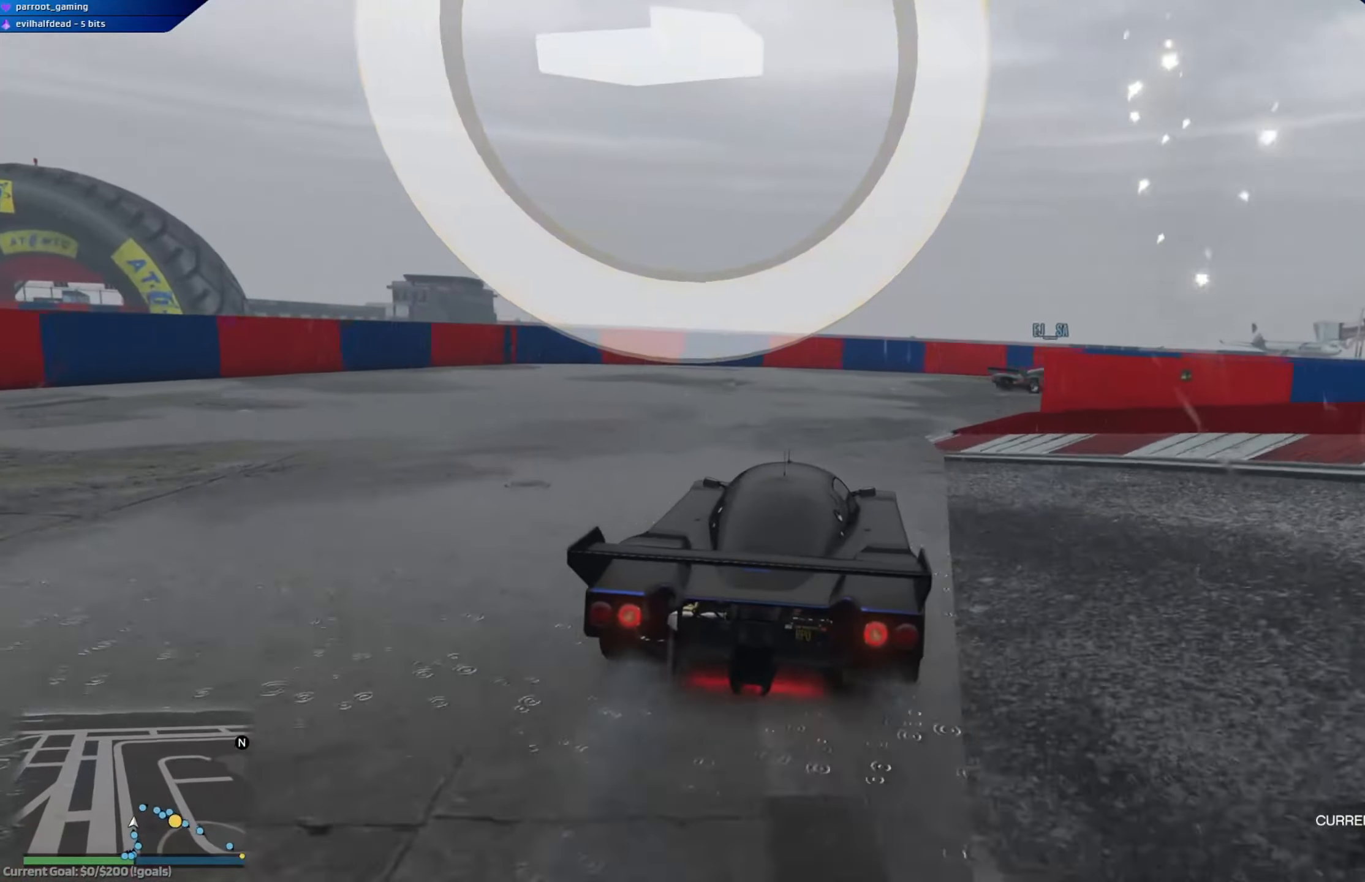
{"buttons": [], "left_stick": "right", "right_stick": "center", "events": [[116, "L2", "up"], [200, "R2", "down"], [350, "R2", "up"]]}
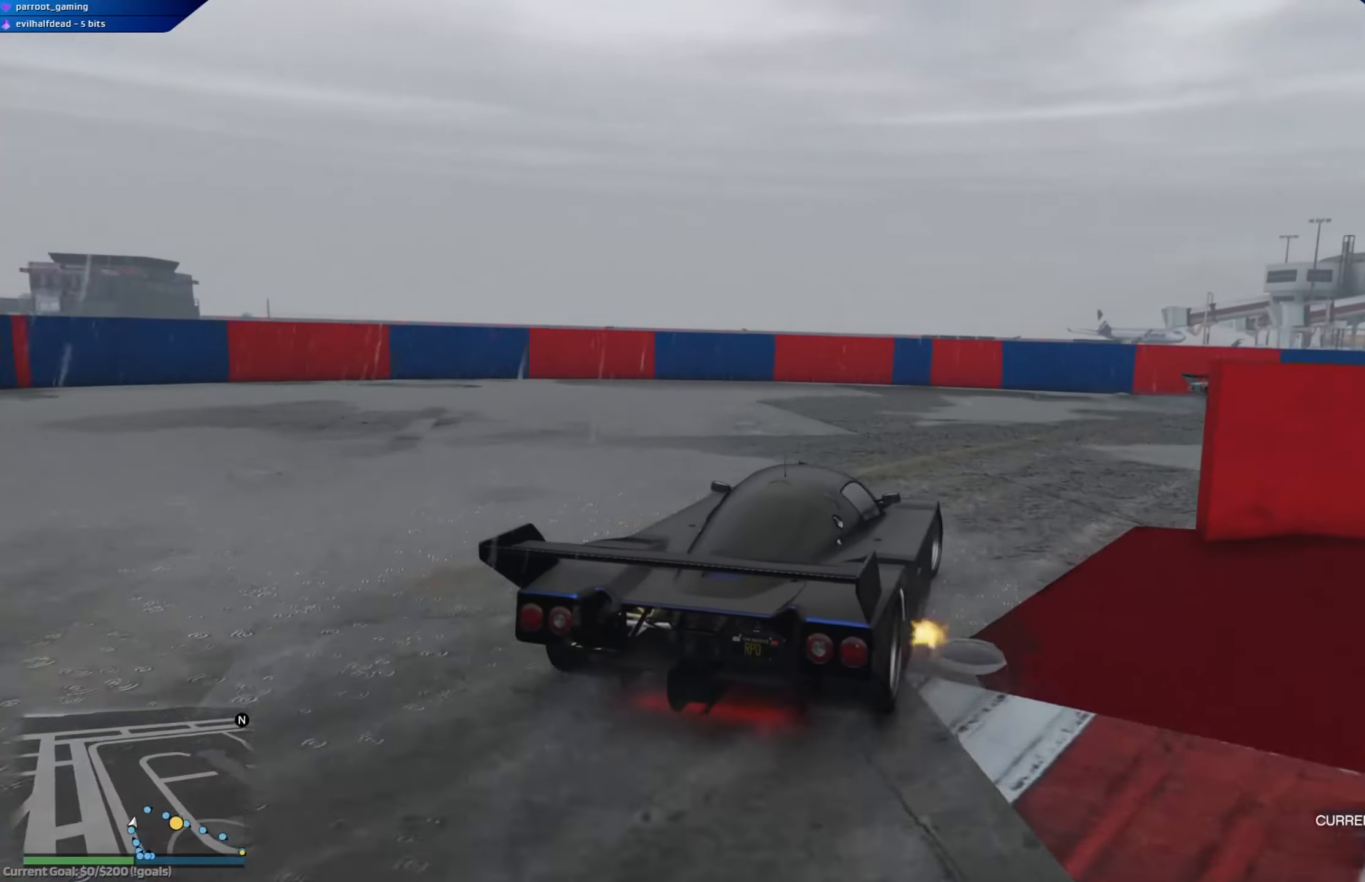
{"buttons": [], "left_stick": "right", "right_stick": "center", "events": []}
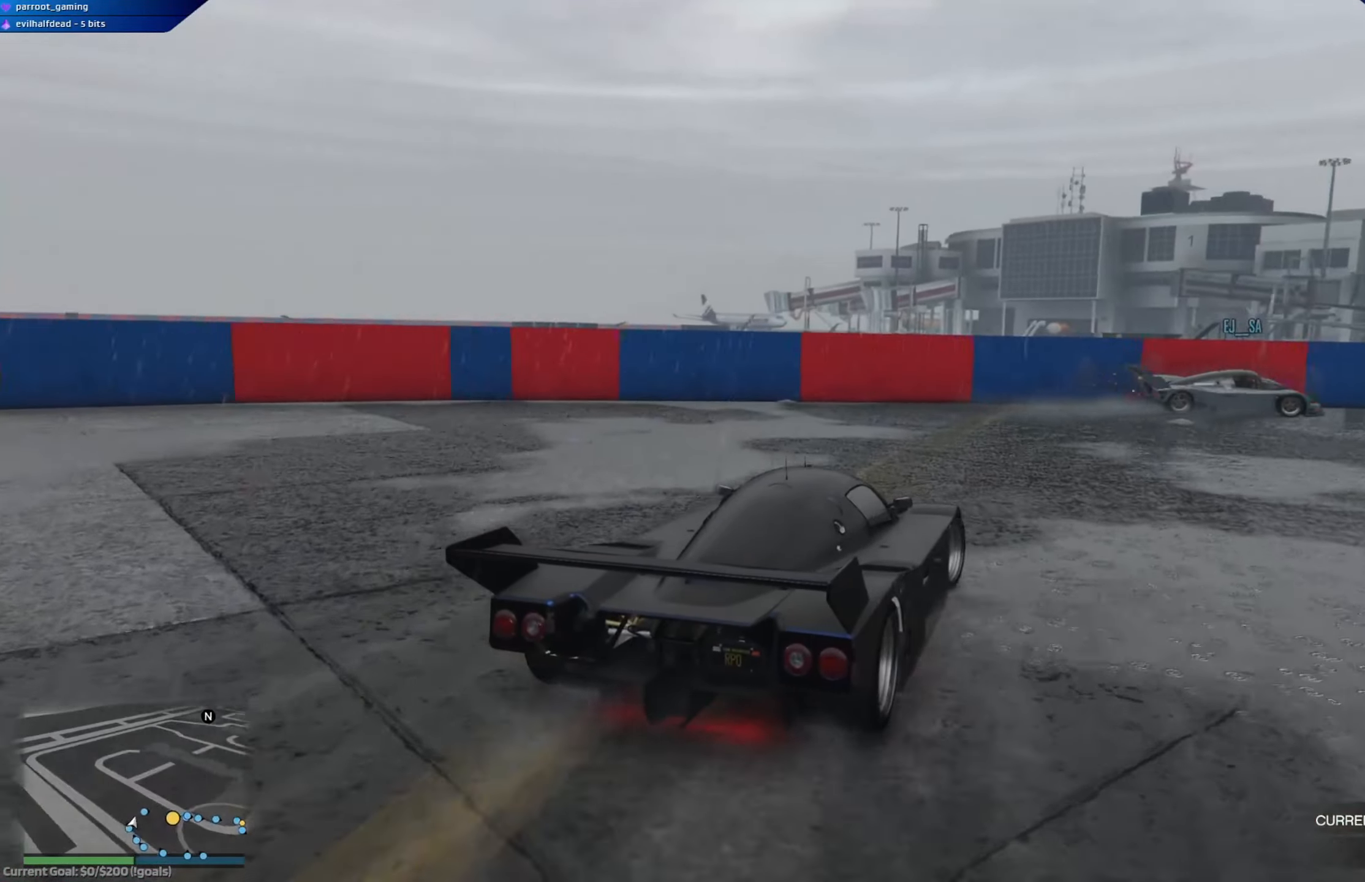
{"buttons": [], "left_stick": "right", "right_stick": "center", "events": [[66, "R2", "down"], [300, "L2", "down"], [333, "R2", "up"], [400, "L2", "up"]]}
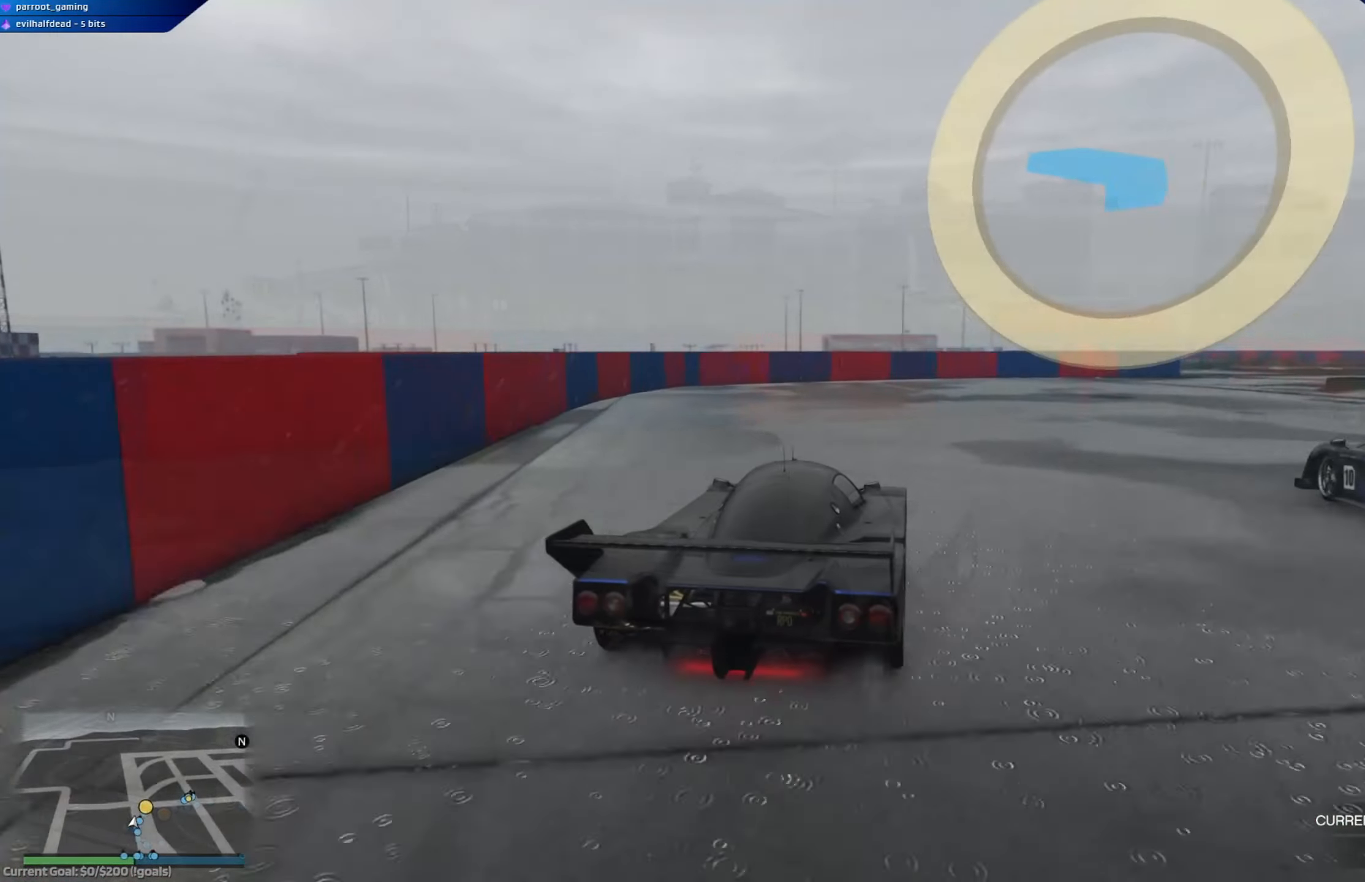
{"buttons": [], "left_stick": "right", "right_stick": "center", "events": [[16, "L2", "down"], [116, "L2", "up"], [183, "R2", "down"], [216, "left_stick", "center"], [266, "left_stick", "right"], [350, "R2", "up"]]}
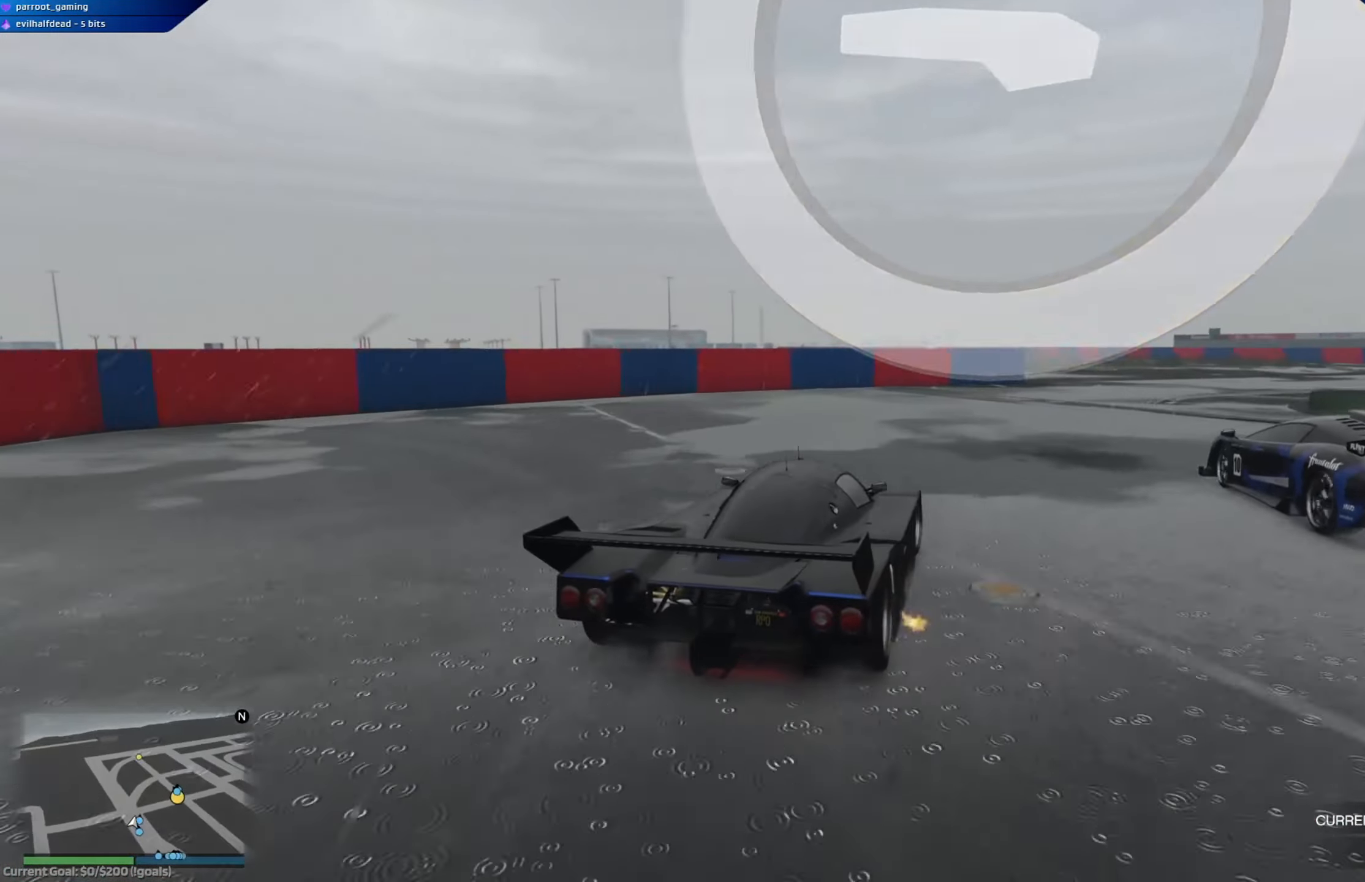
{"buttons": ["R2"], "left_stick": "right", "right_stick": "center", "events": [[217, "R2", "down"], [217, "left_stick", "center"], [384, "left_stick", "right"]]}
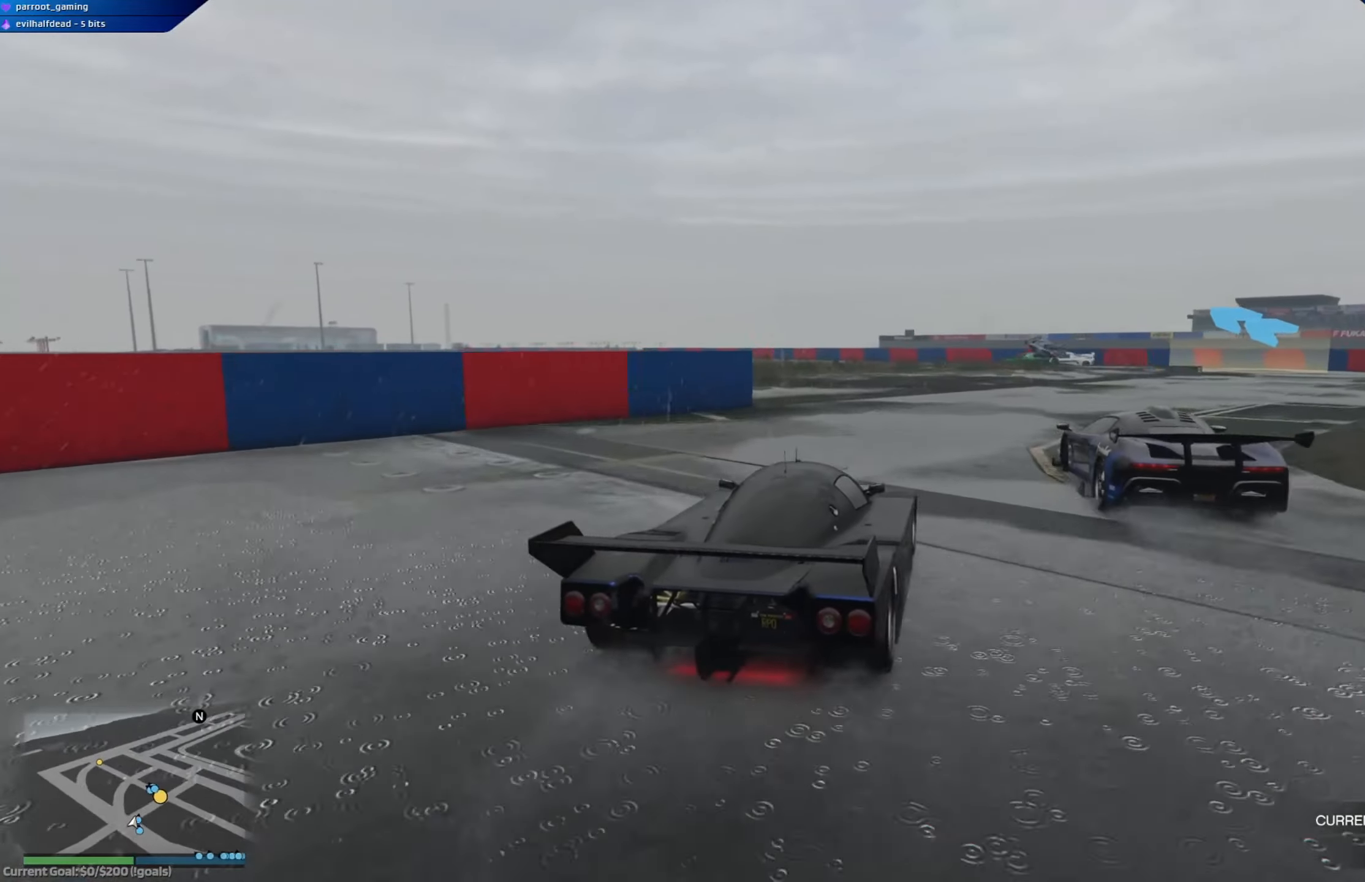
{"buttons": [], "left_stick": "right", "right_stick": "center", "events": [[67, "R2", "up"]]}
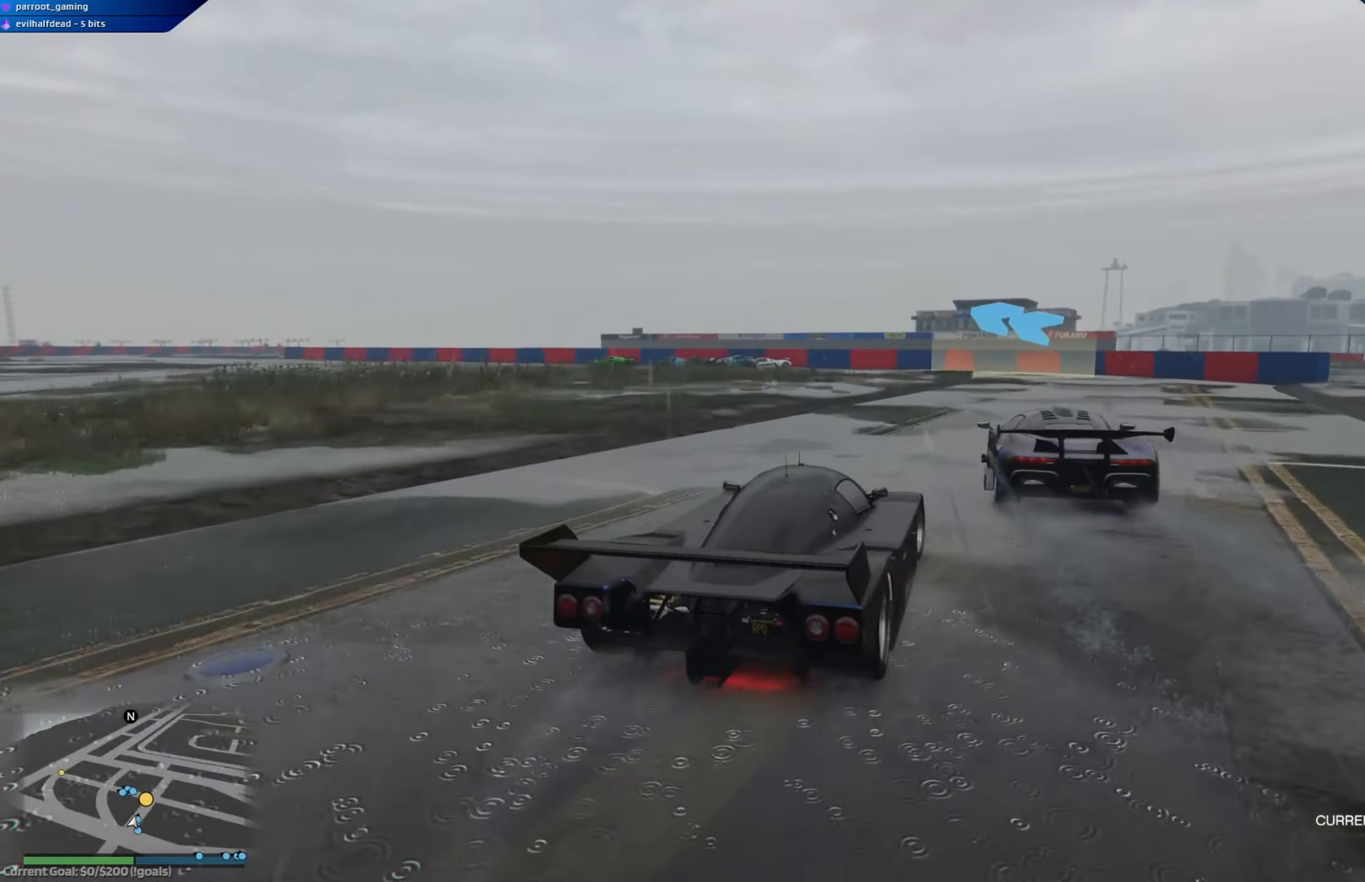
{"buttons": ["R2"], "left_stick": "left", "right_stick": "center", "events": [[84, "left_stick", "center"], [167, "left_stick", "right"], [317, "R2", "down"], [351, "left_stick", "center"], [417, "left_stick", "left"]]}
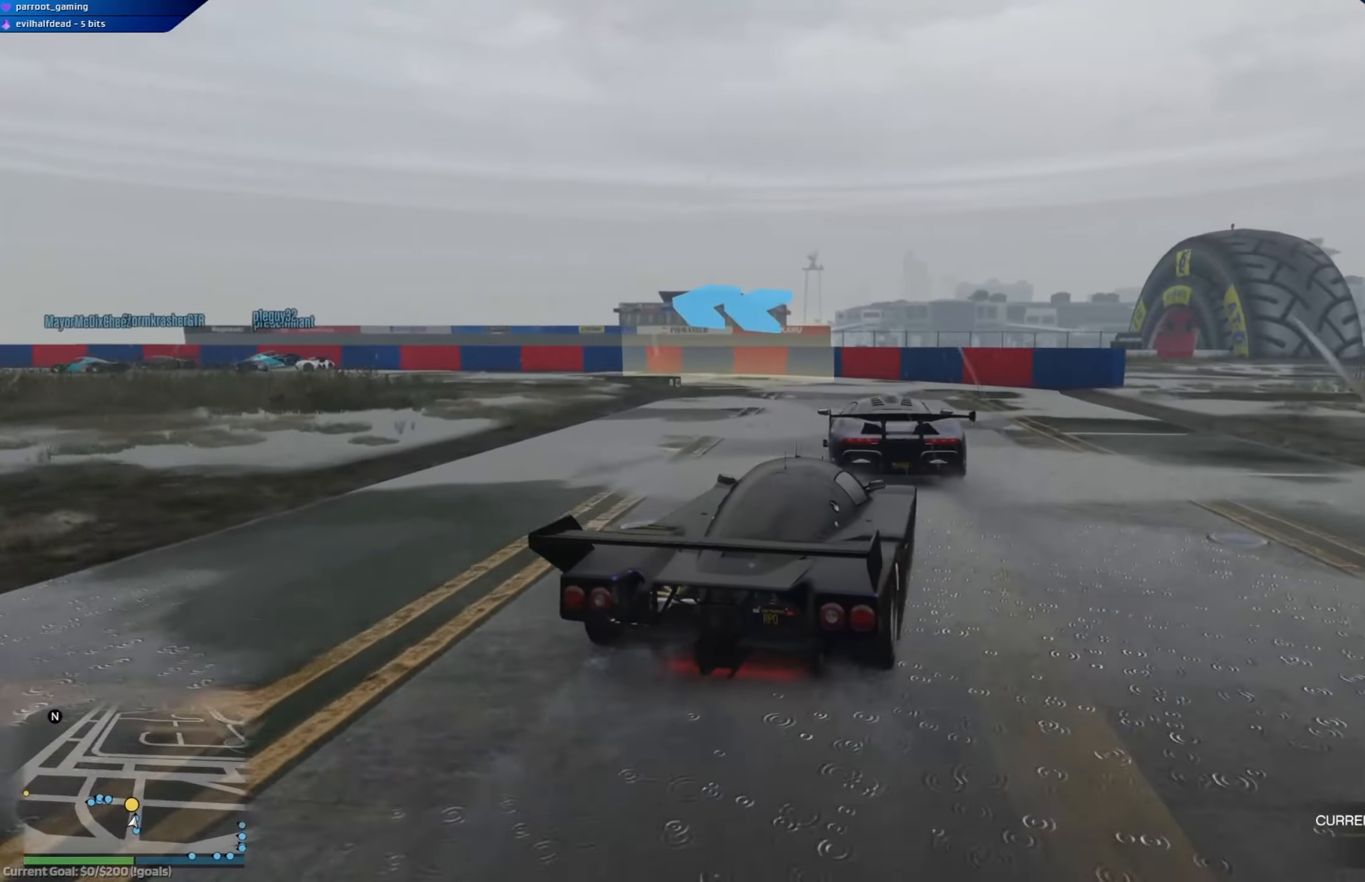
{"buttons": [], "left_stick": "left", "right_stick": "center", "events": [[117, "left_stick", "center"], [233, "left_stick", "left"], [283, "L2", "down"], [317, "R2", "up"], [434, "L2", "up"]]}
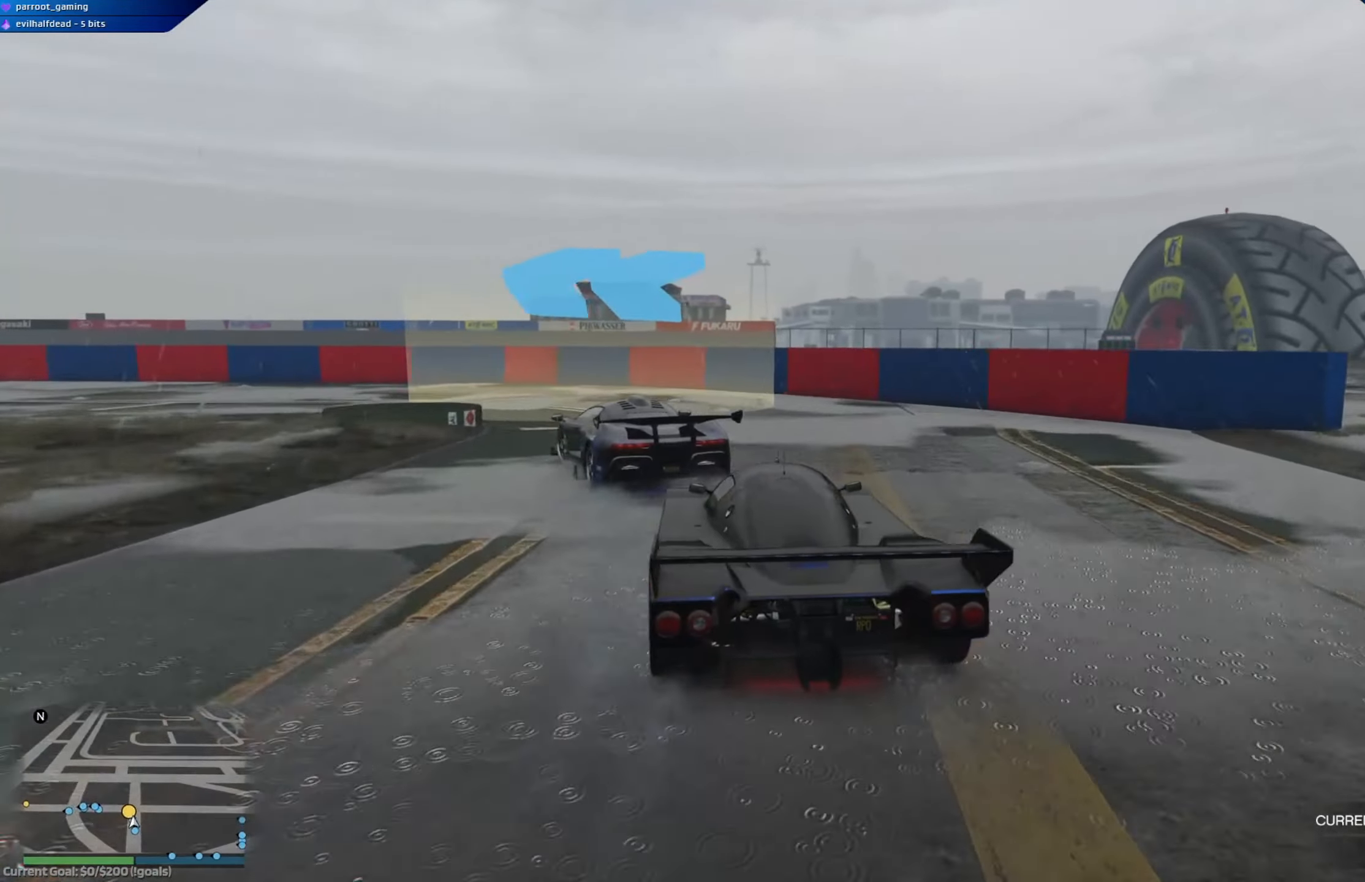
{"buttons": ["R2"], "left_stick": "left", "right_stick": "center", "events": [[251, "R2", "down"]]}
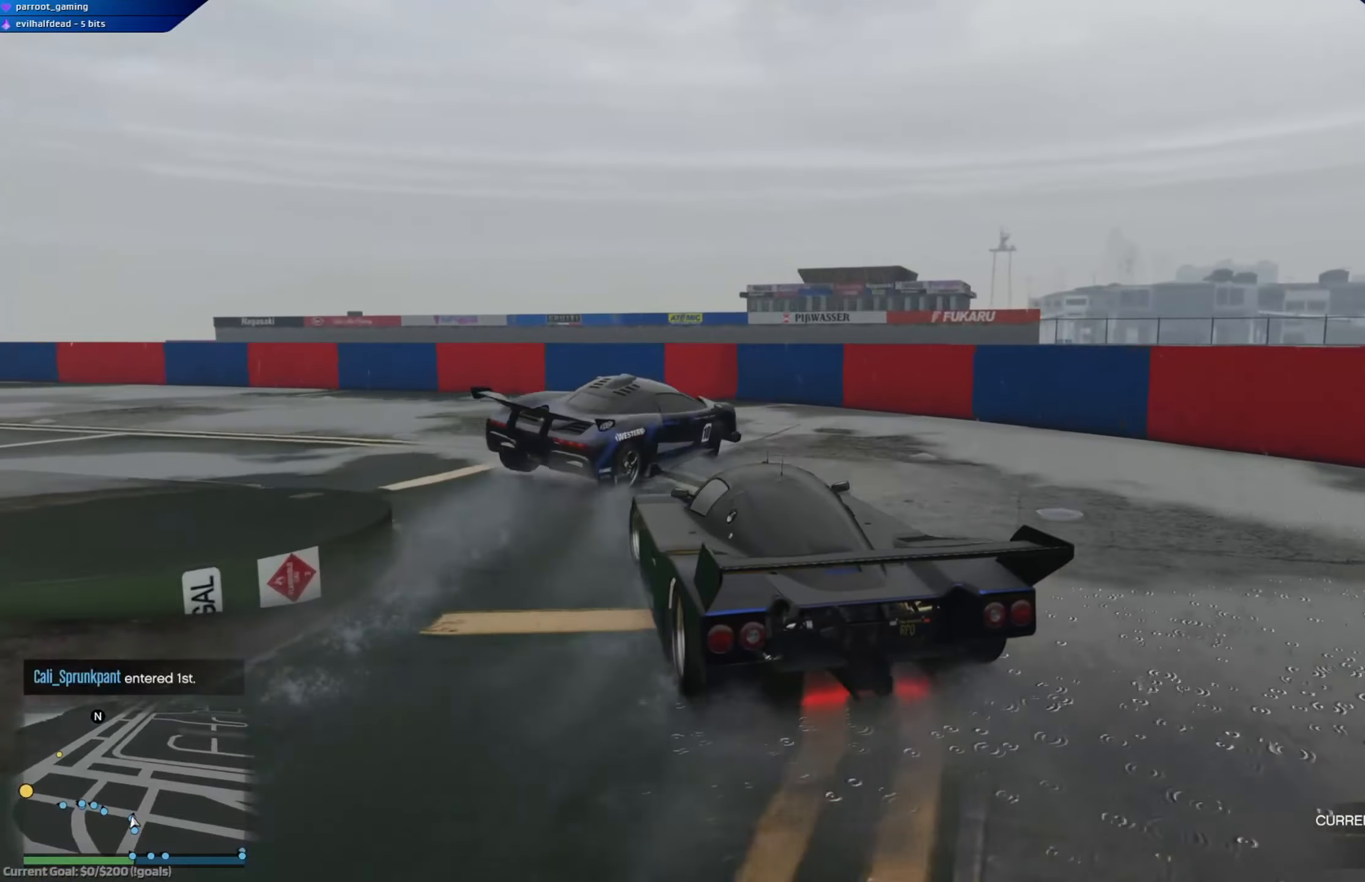
{"buttons": ["R2"], "left_stick": "left", "right_stick": "center", "events": [[117, "left_stick", "center"], [183, "left_stick", "left"]]}
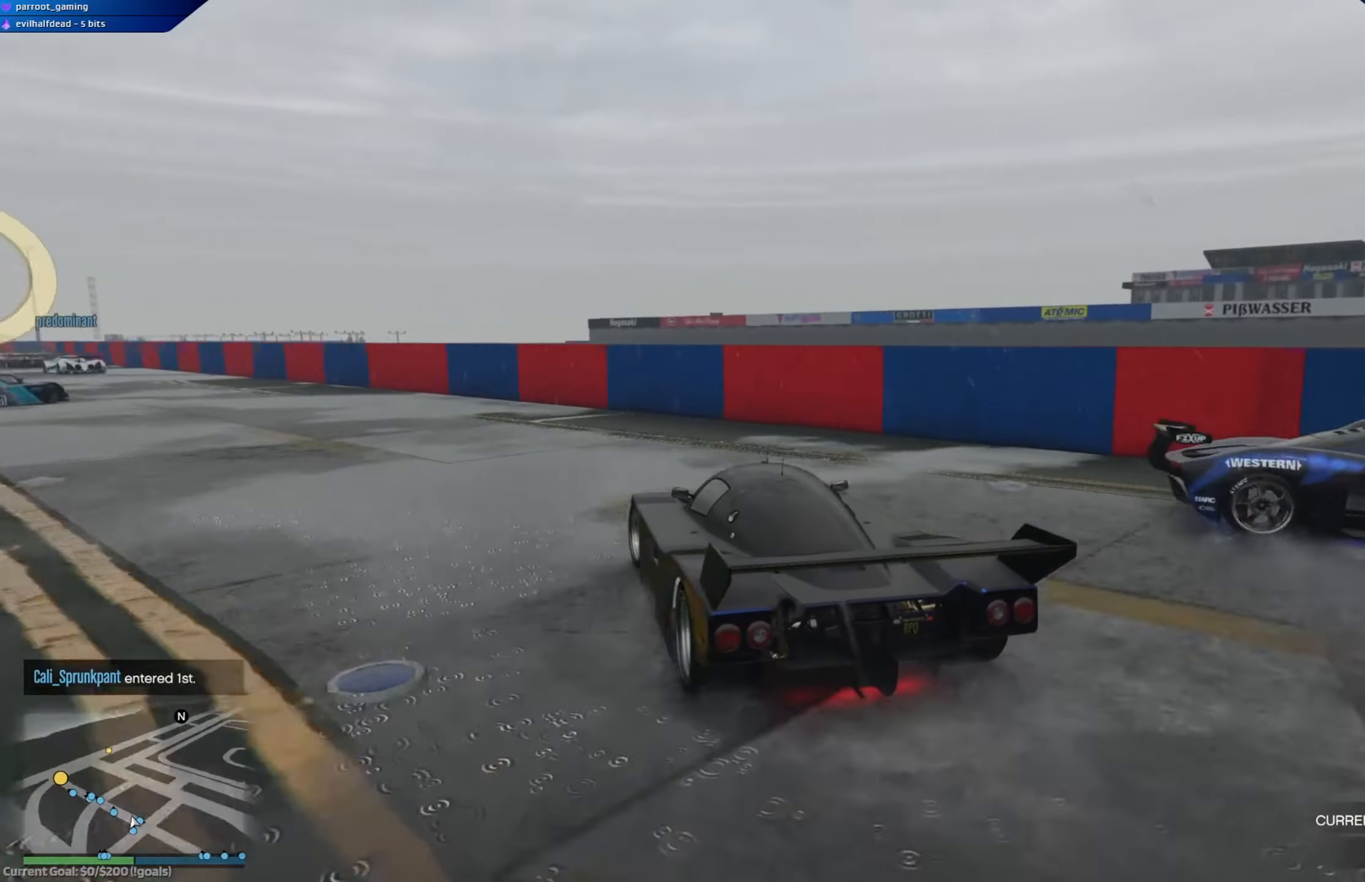
{"buttons": ["R2"], "left_stick": "left", "right_stick": "center", "events": [[67, "left_stick", "center"], [184, "left_stick", "left"], [384, "left_stick", "center"], [451, "left_stick", "left"]]}
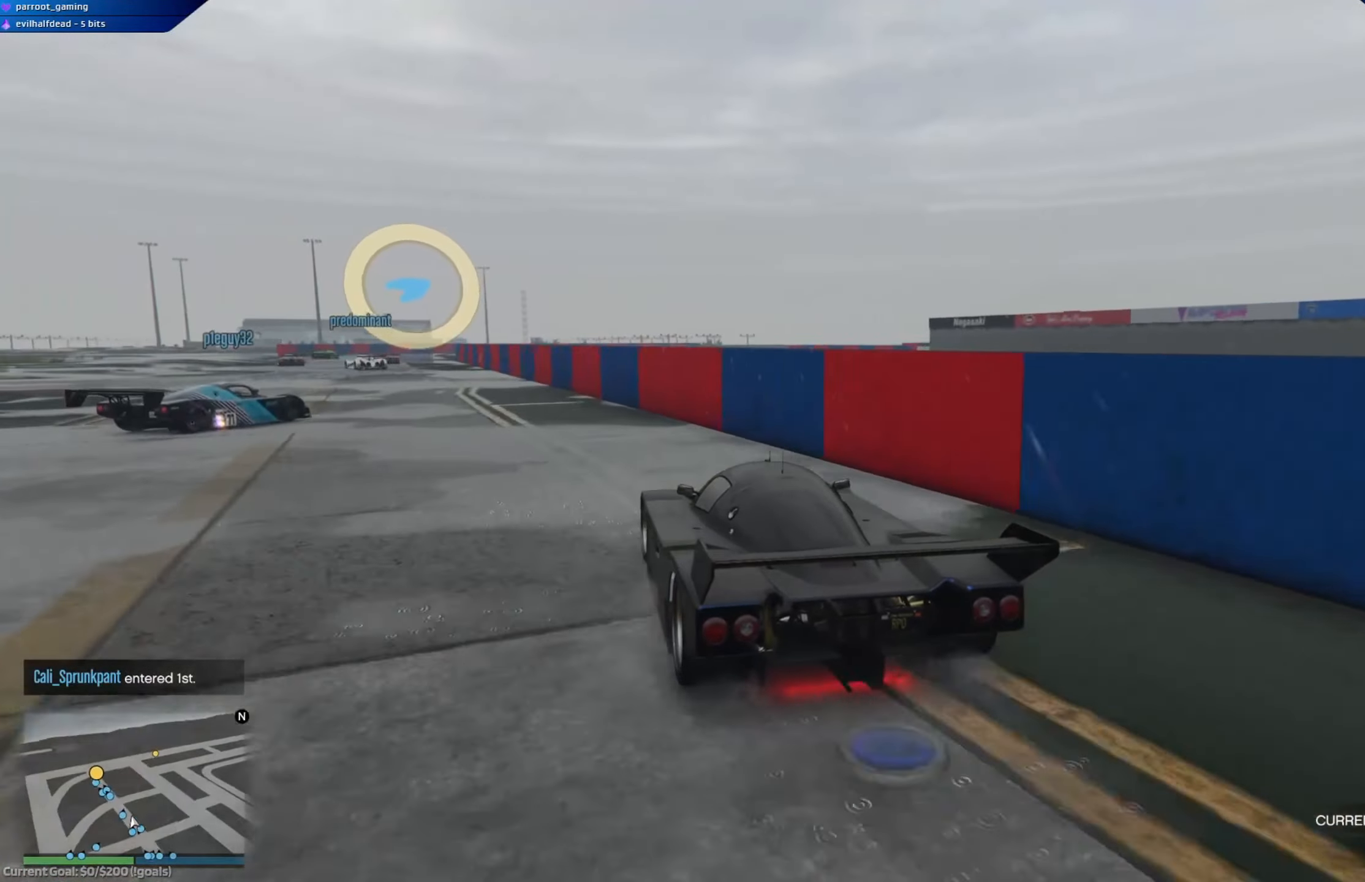
{"buttons": ["R2"], "left_stick": "center", "right_stick": "center", "events": [[100, "left_stick", "center"], [367, "left_stick", "left"], [467, "left_stick", "center"]]}
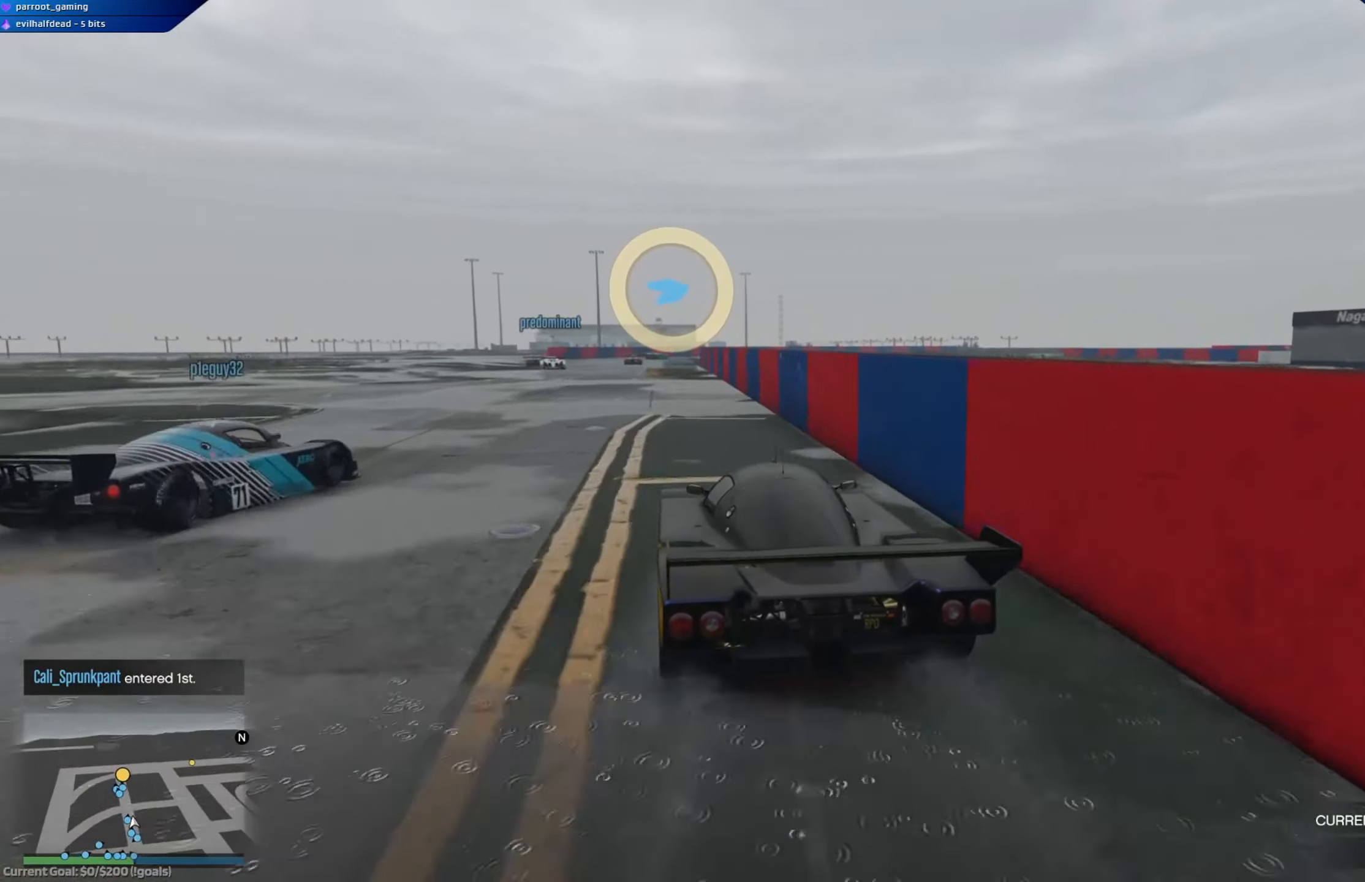
{"buttons": ["L2", "R2"], "left_stick": "left", "right_stick": "center", "events": [[234, "left_stick", "left"], [417, "left_stick", "center"], [484, "left_stick", "left"], [501, "L2", "down"]]}
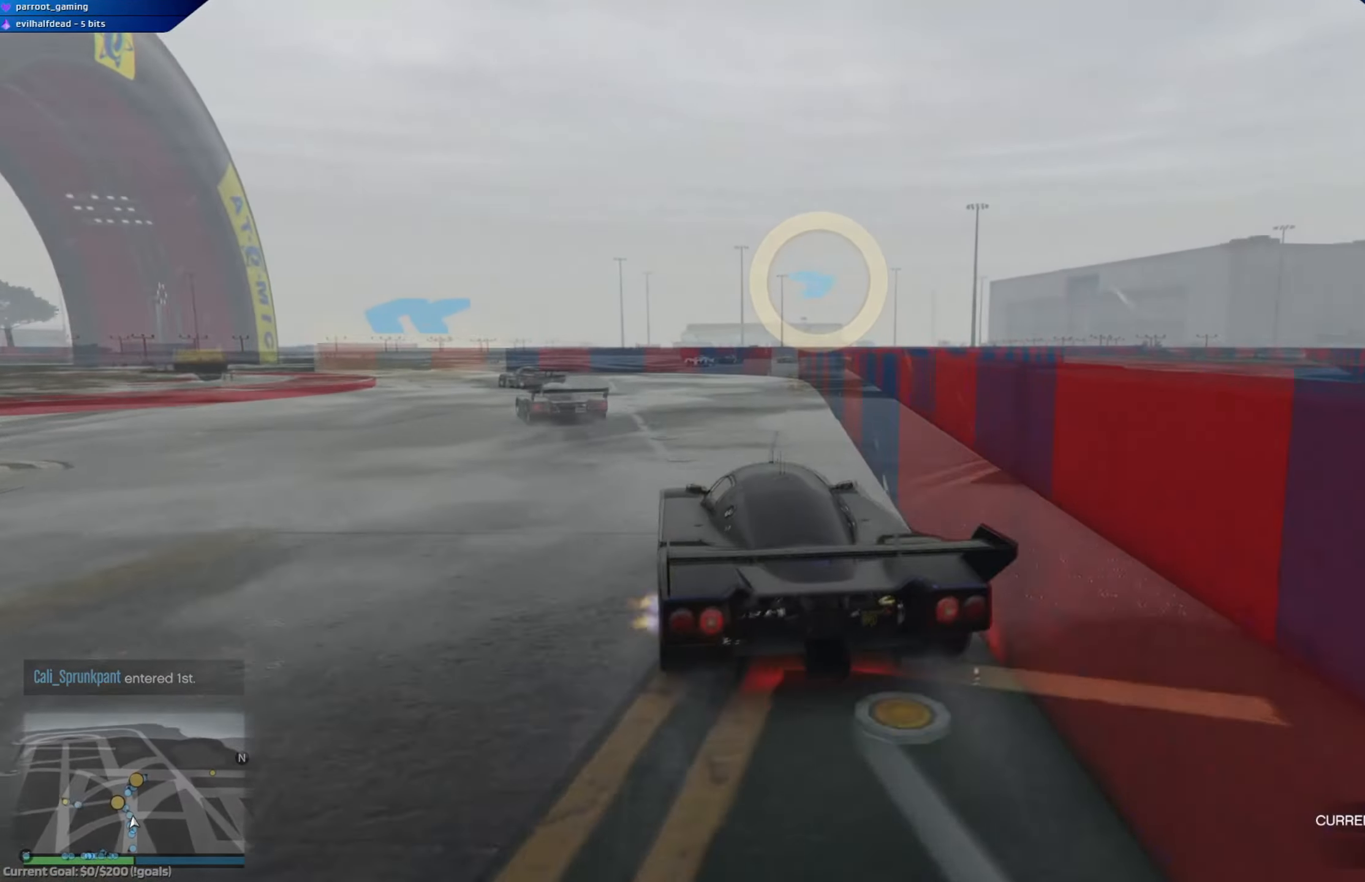
{"buttons": ["R2"], "left_stick": "left", "right_stick": "center", "events": [[16, "R2", "up"], [50, "L2", "up"], [300, "R2", "down"]]}
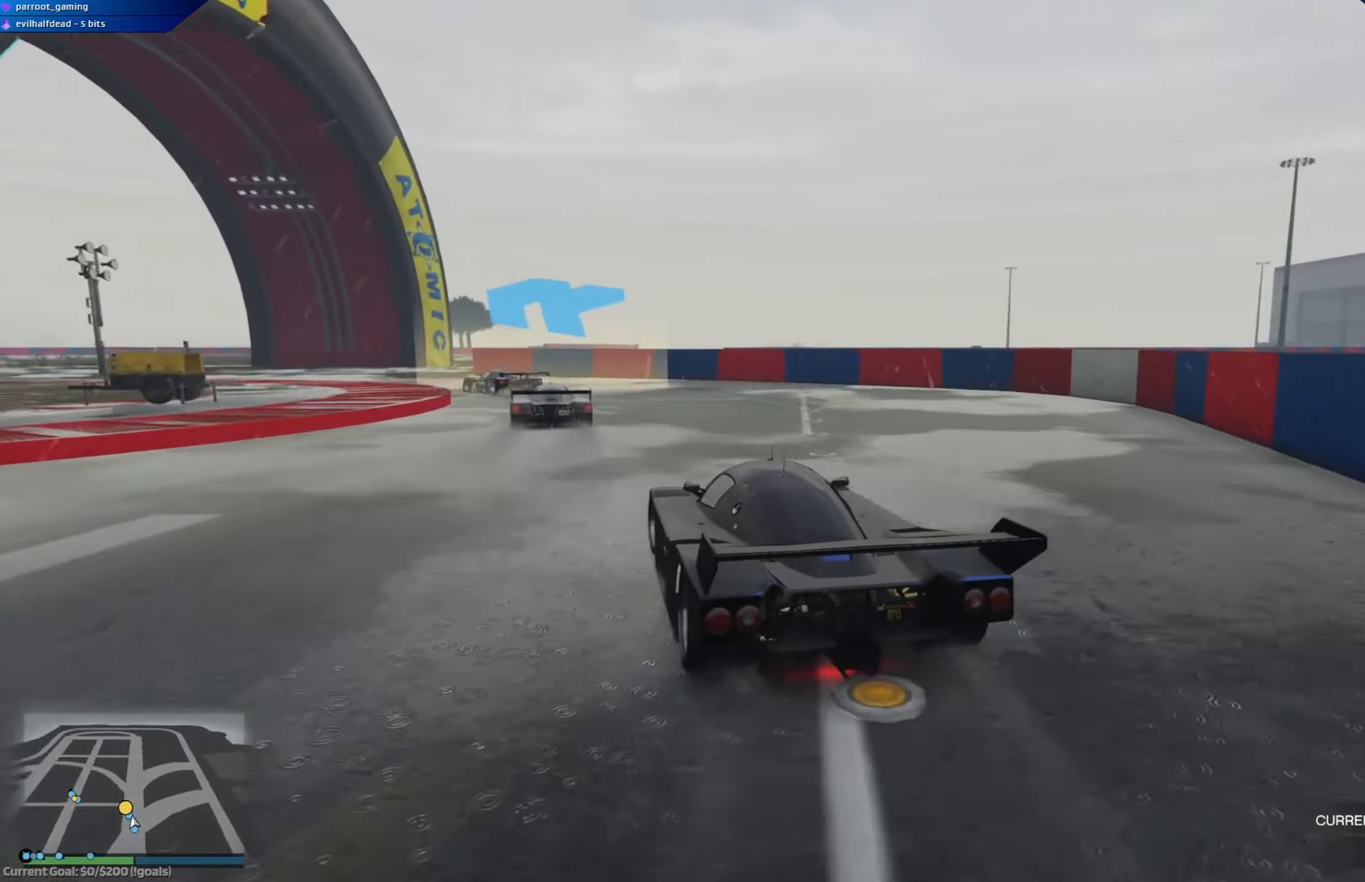
{"buttons": ["R2"], "left_stick": "center", "right_stick": "center", "events": [[251, "R2", "up"], [368, "R2", "down"], [501, "left_stick", "center"]]}